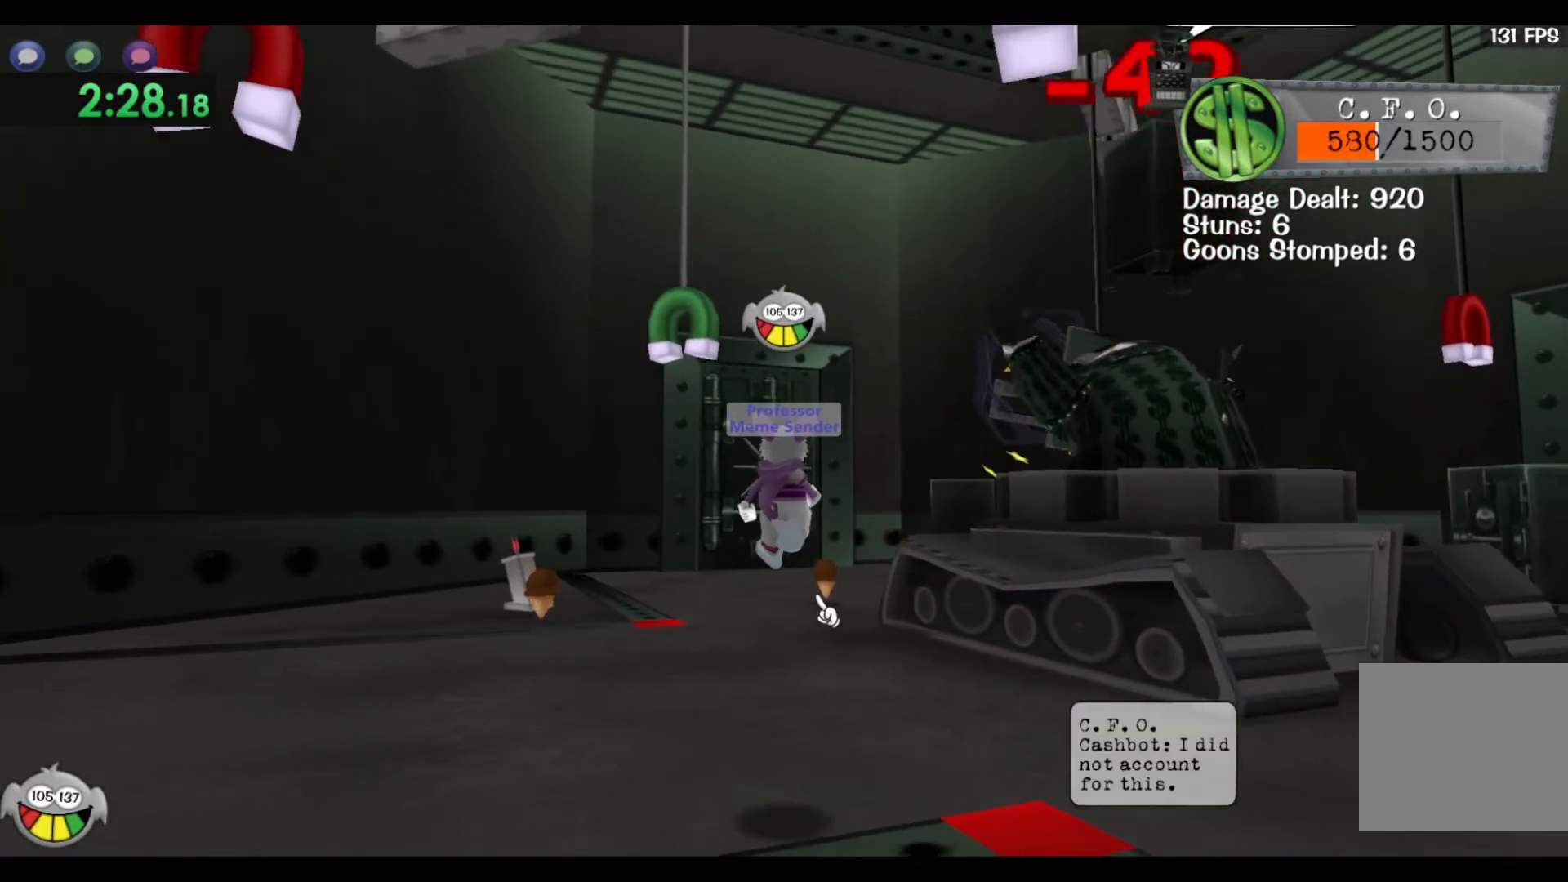
Gameplay with keyboard; each line is a JSON object with the keys held at the frame after it. "events" lists presses ("down") and releases ("up") of "a", "ctrl", "d", "e", "q", "s", "shift", "space" and "w" between this image and that frame as [ms after this image, input, new state], when the widget could be followed in between. No other keys are recorded. Mouse input is not recorded.
{"keys": ["shift", "space", "w"], "events": []}
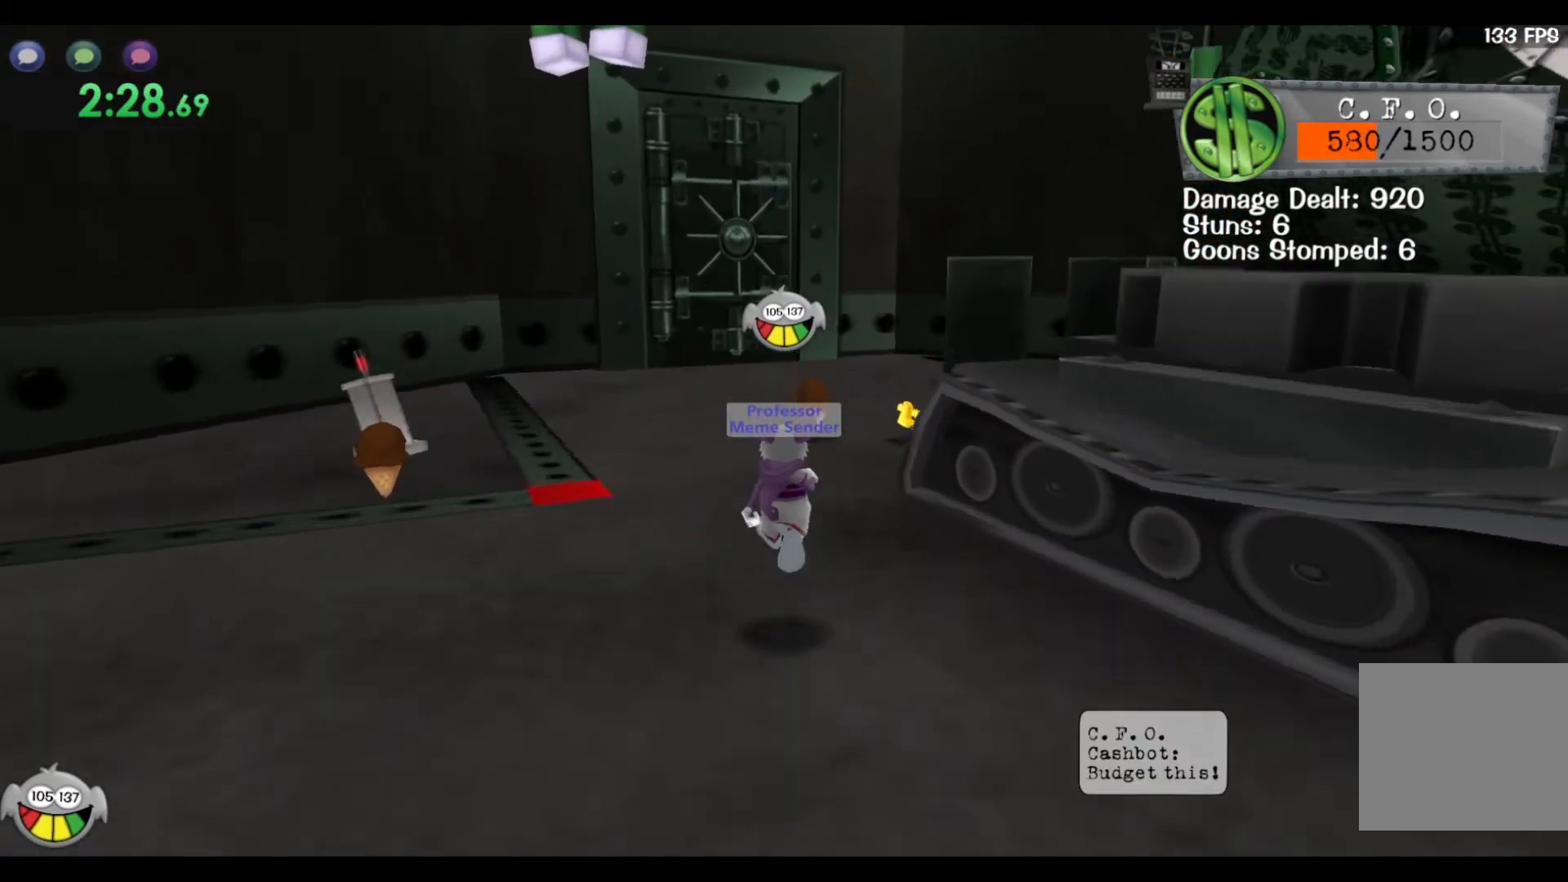
{"keys": ["shift", "w"], "events": [[250, "space", "up"]]}
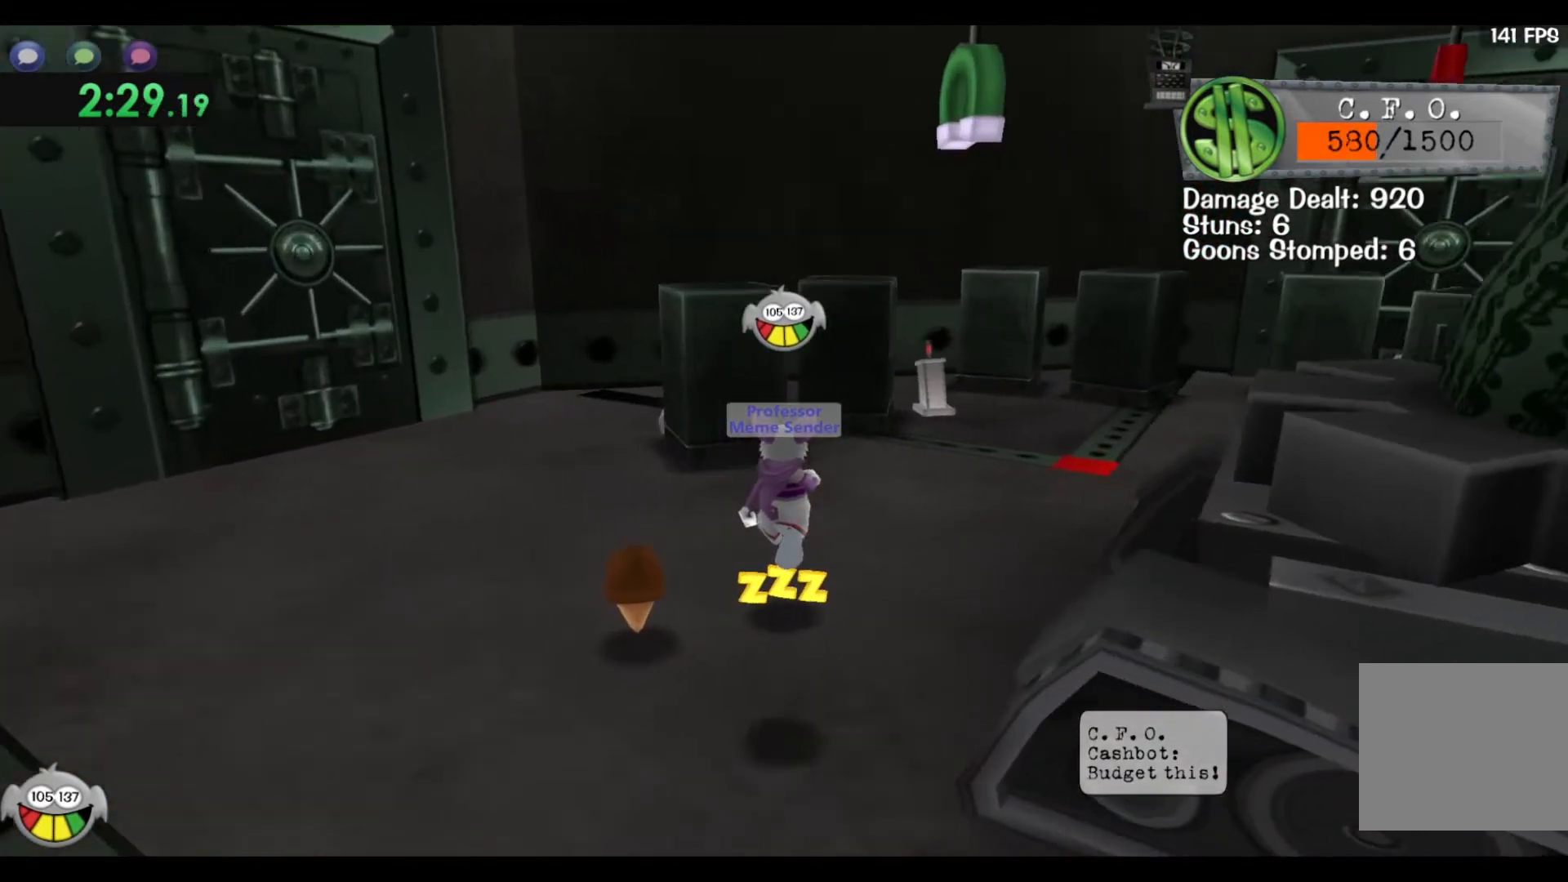
{"keys": ["shift", "w"], "events": []}
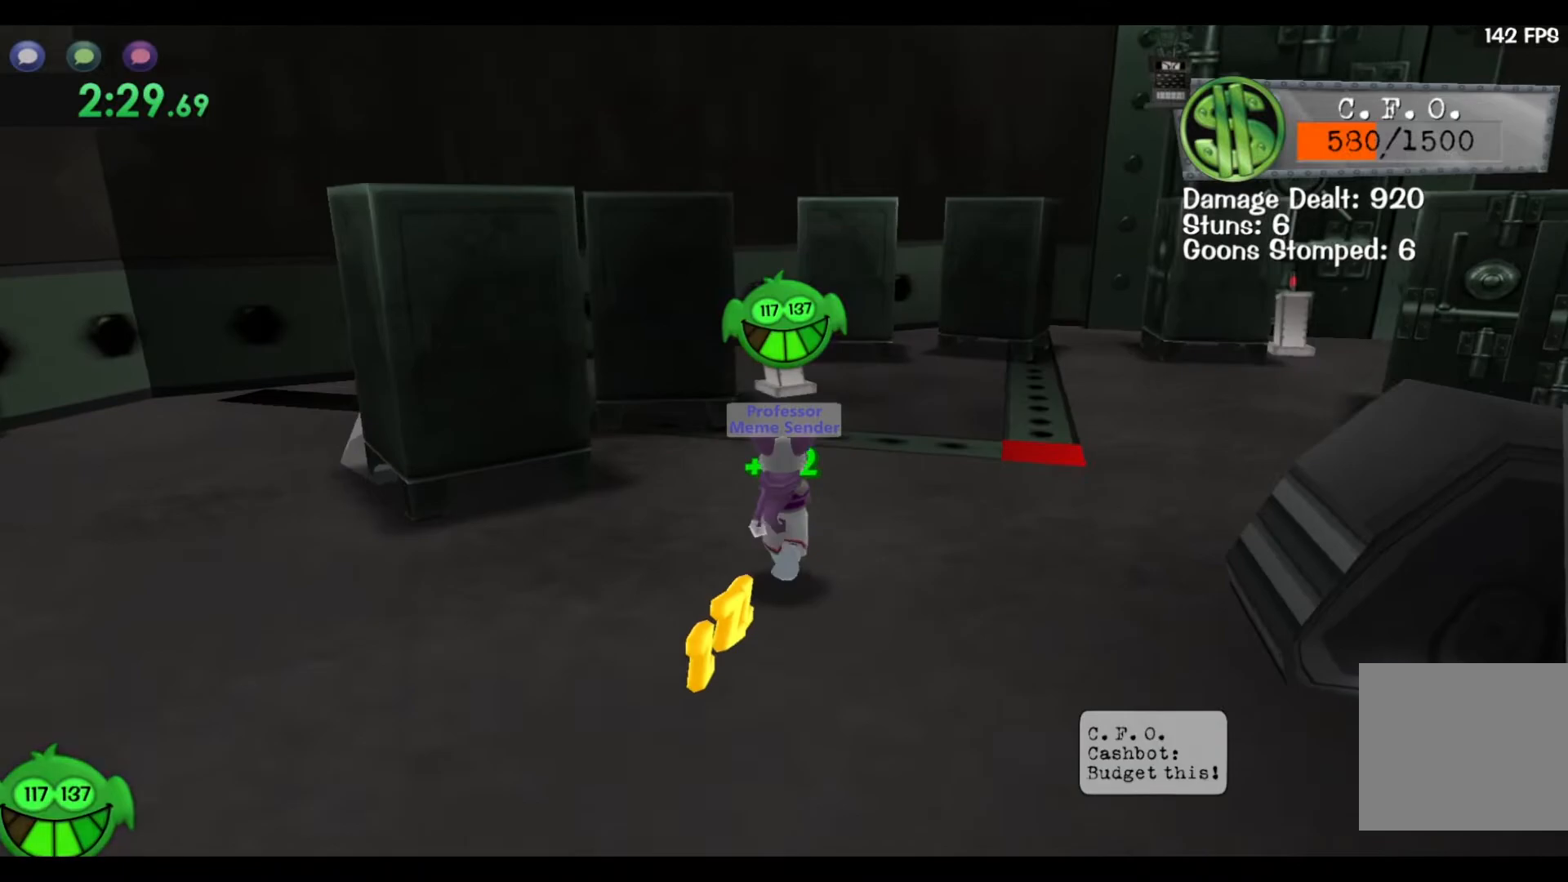
{"keys": ["shift", "w"], "events": []}
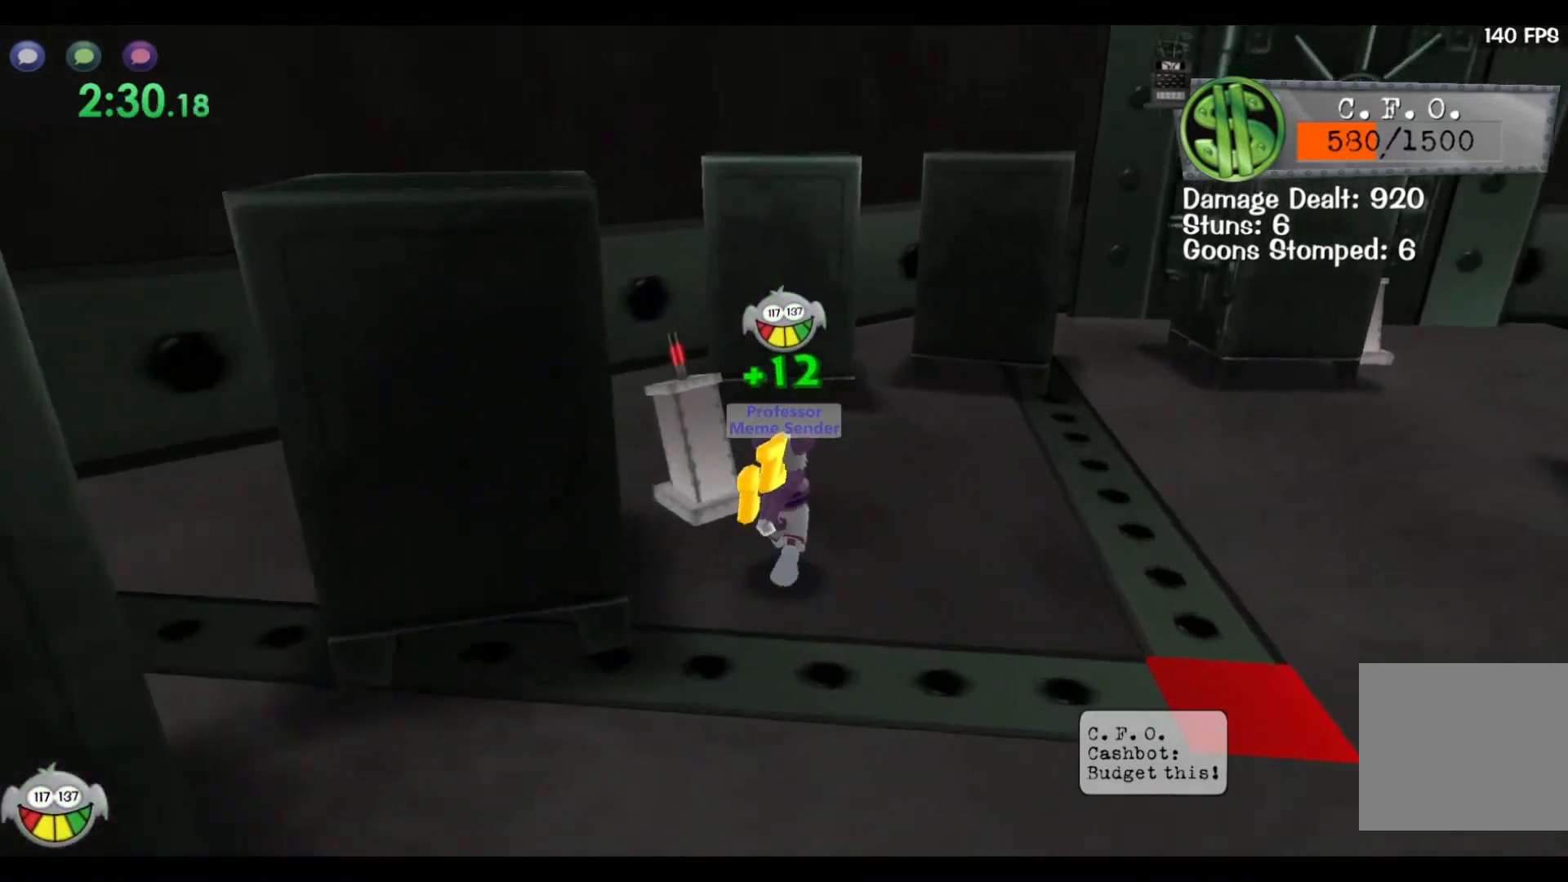
{"keys": [], "events": [[400, "w", "up"], [450, "shift", "up"]]}
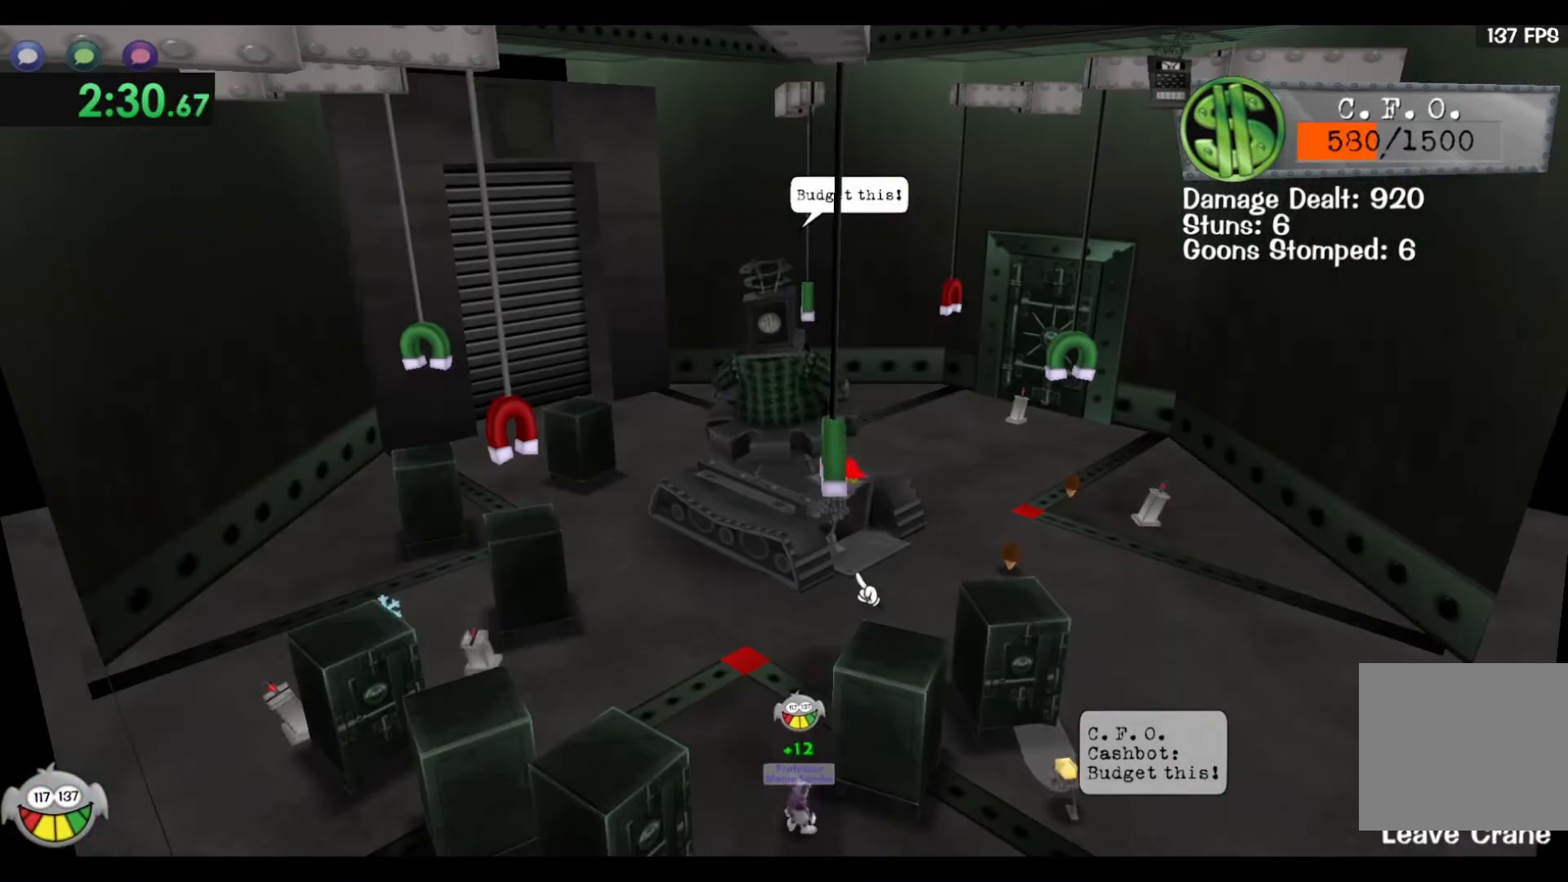
{"keys": ["s"], "events": [[33, "s", "down"], [317, "d", "down"], [450, "d", "up"]]}
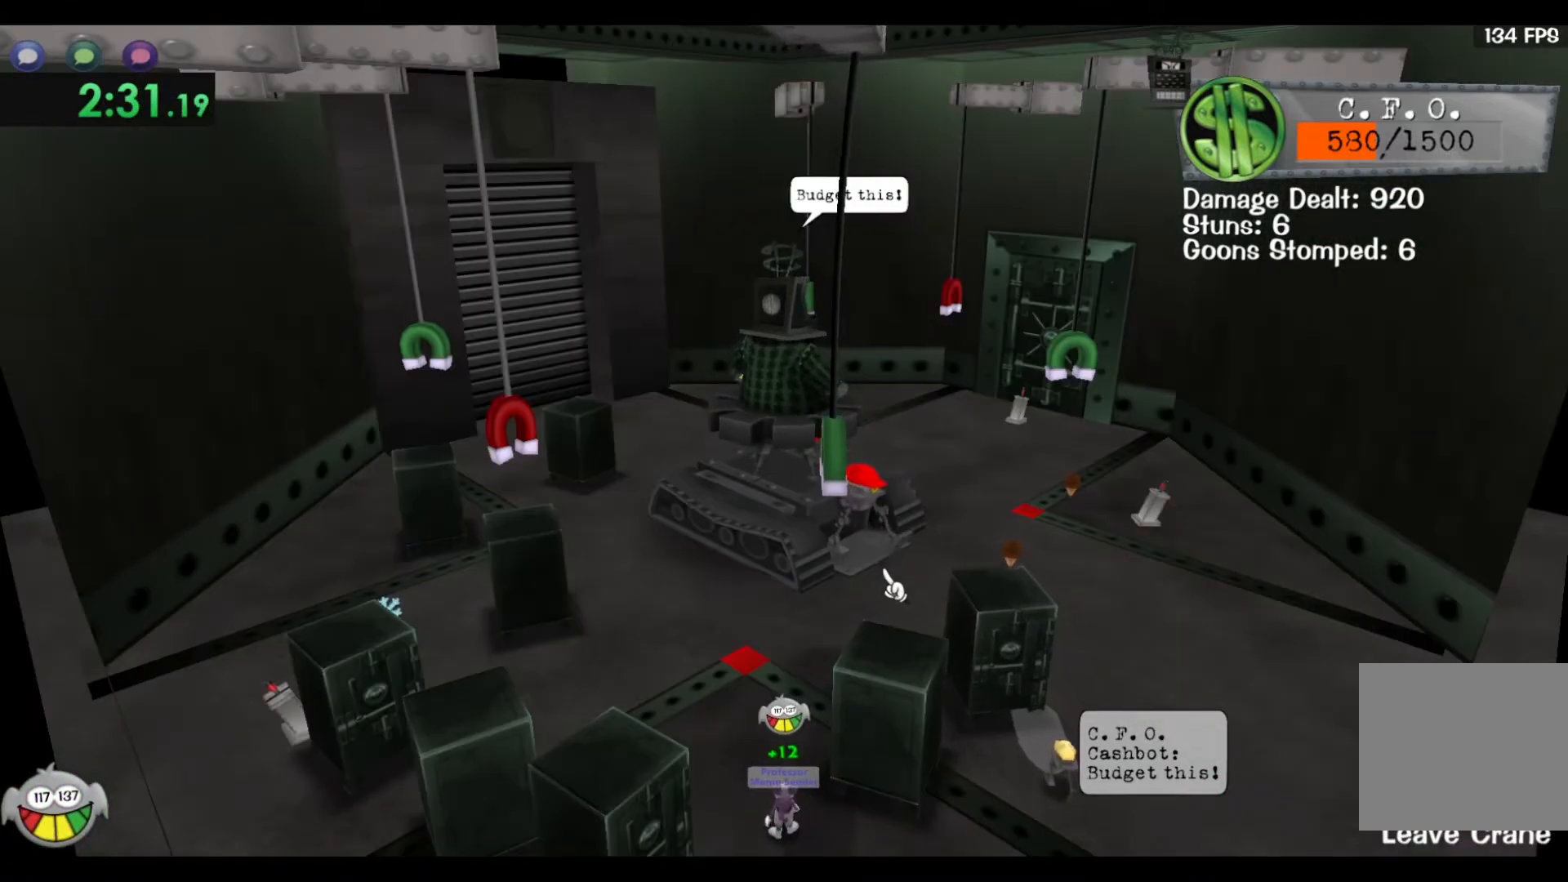
{"keys": [], "events": [[167, "s", "up"], [250, "d", "down"], [350, "d", "up"]]}
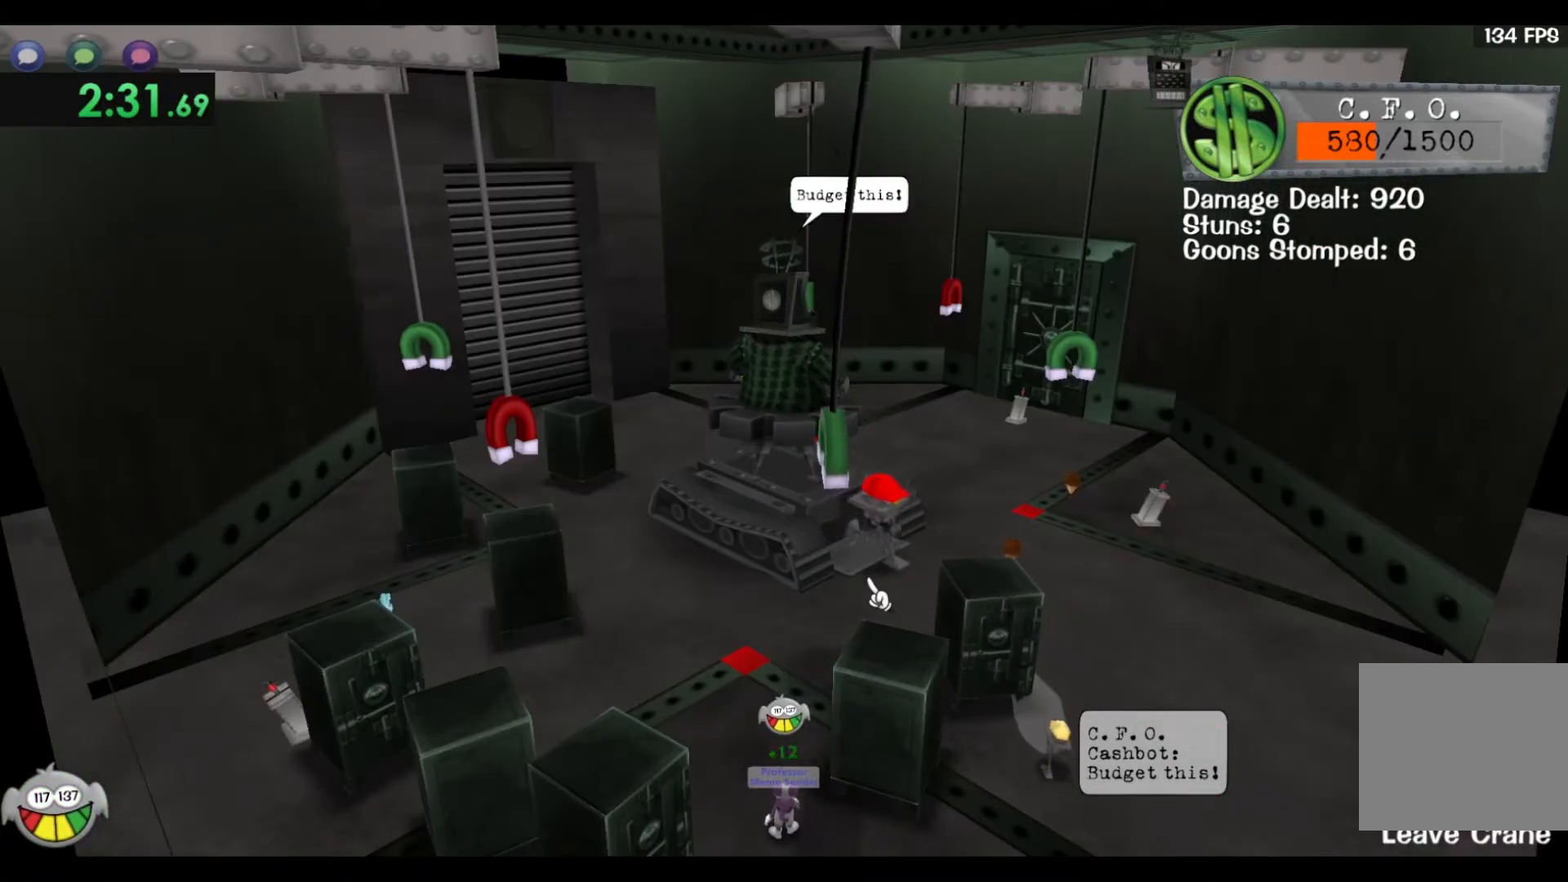
{"keys": ["w"], "events": [[317, "d", "down"], [467, "w", "down"], [483, "d", "up"]]}
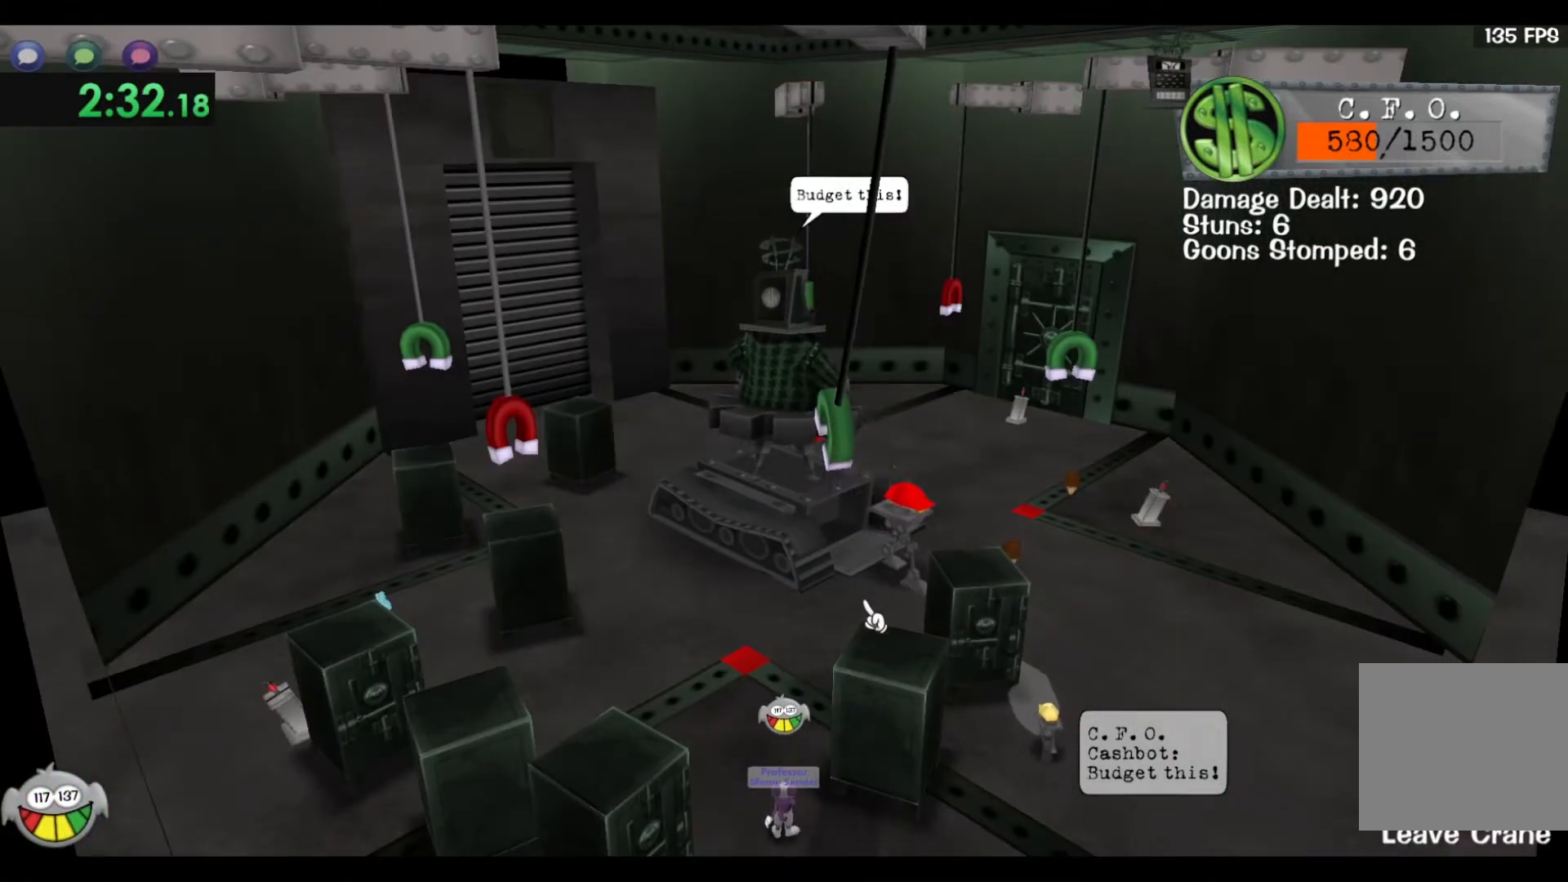
{"keys": ["w"], "events": [[117, "d", "down"], [150, "w", "up"], [267, "w", "down"], [333, "d", "up"]]}
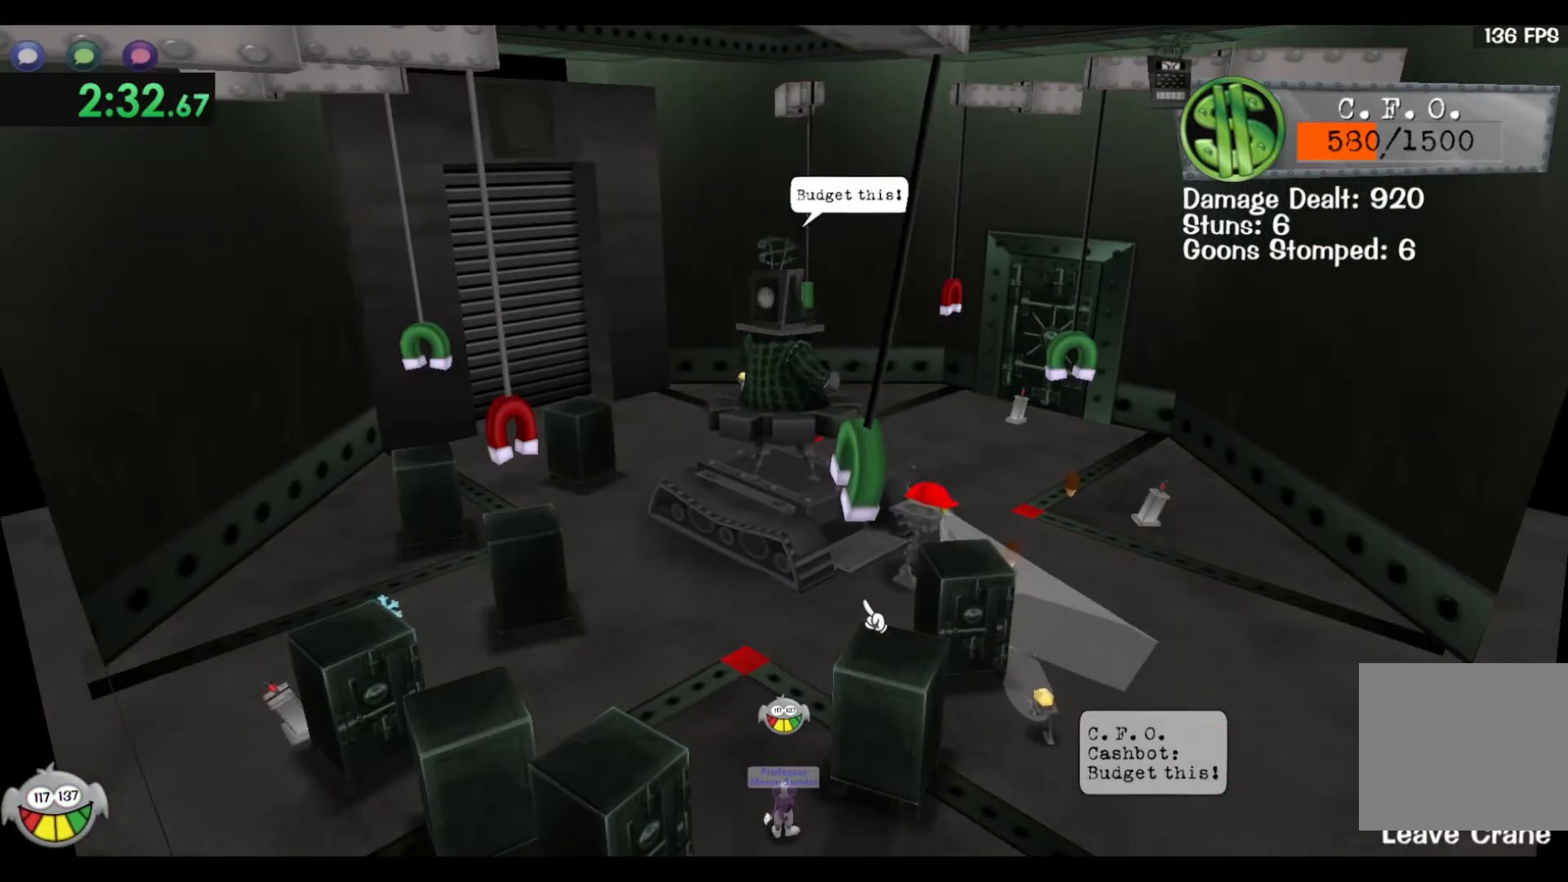
{"keys": ["a"], "events": [[67, "w", "up"], [150, "a", "down"], [267, "a", "up"], [400, "a", "down"]]}
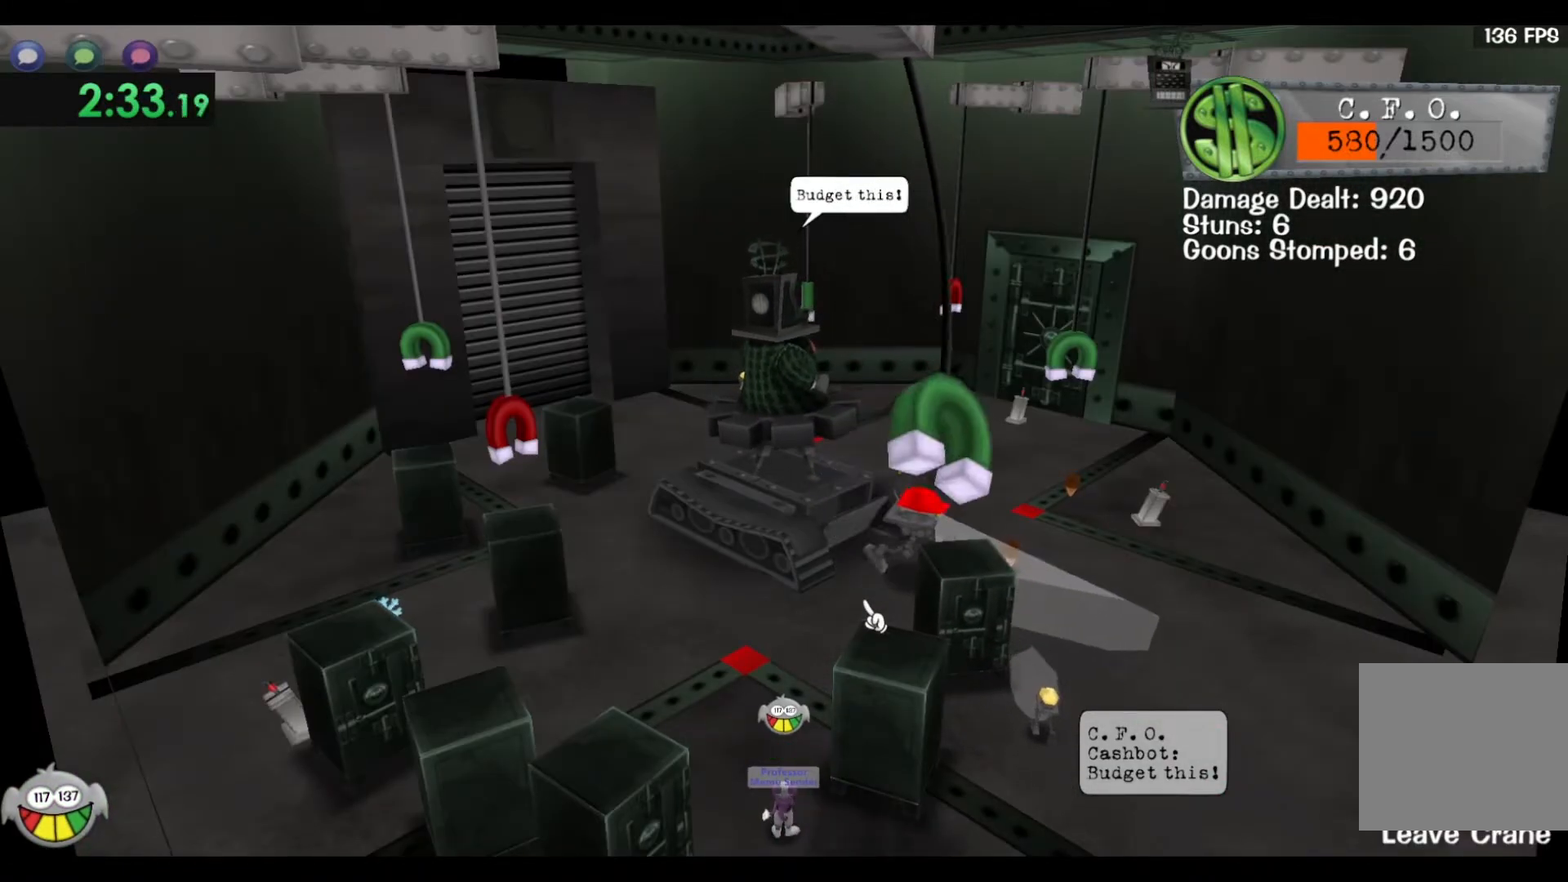
{"keys": ["w"], "events": [[17, "a", "up"], [200, "w", "down"]]}
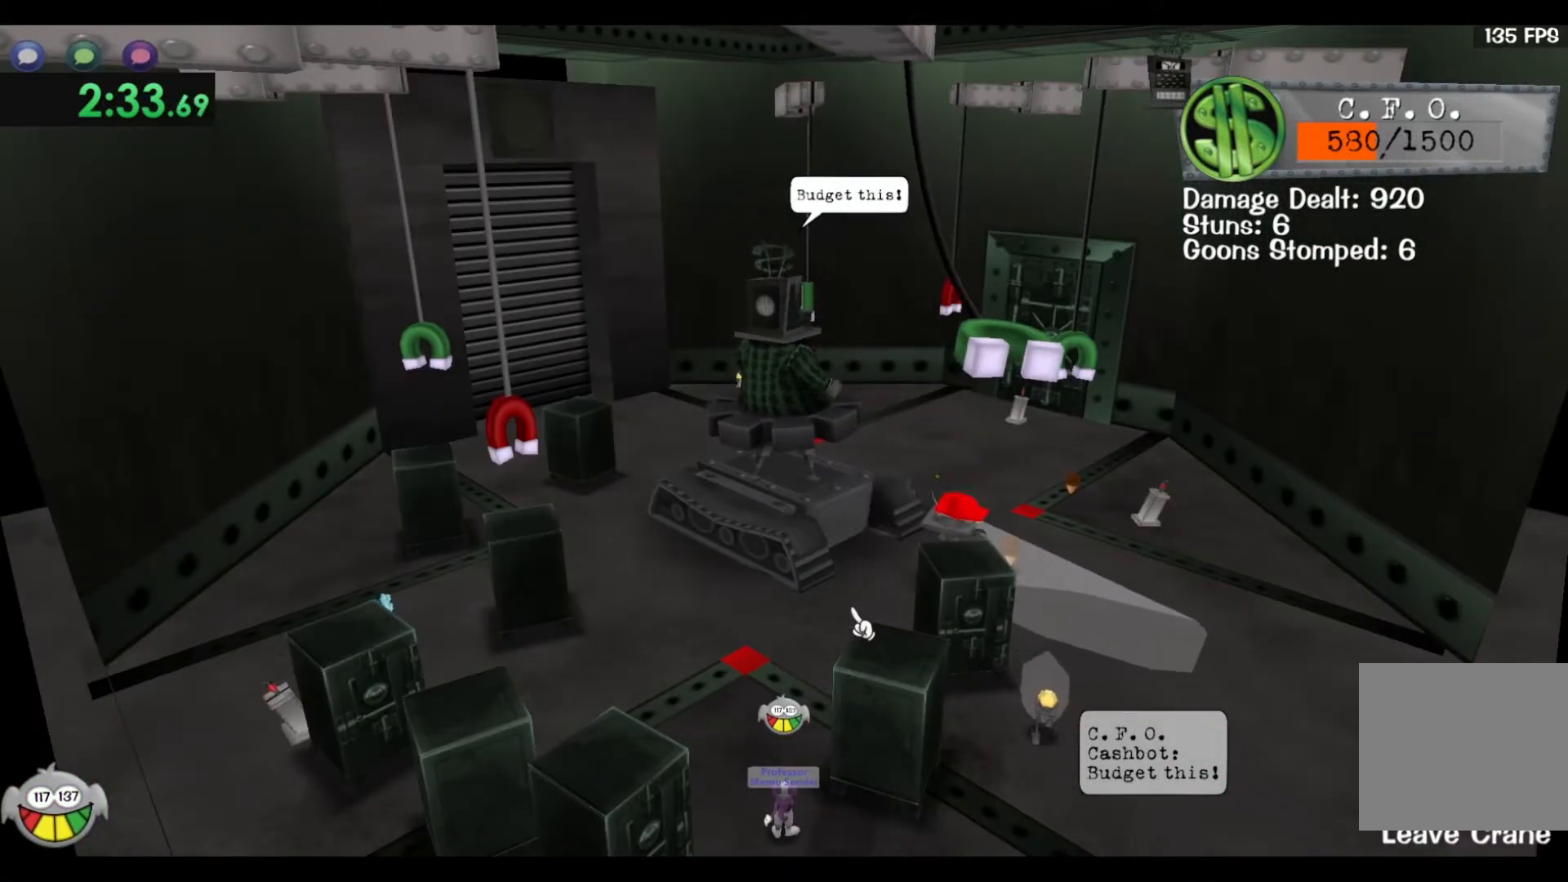
{"keys": [], "events": [[183, "a", "down"], [317, "a", "up"], [317, "w", "up"]]}
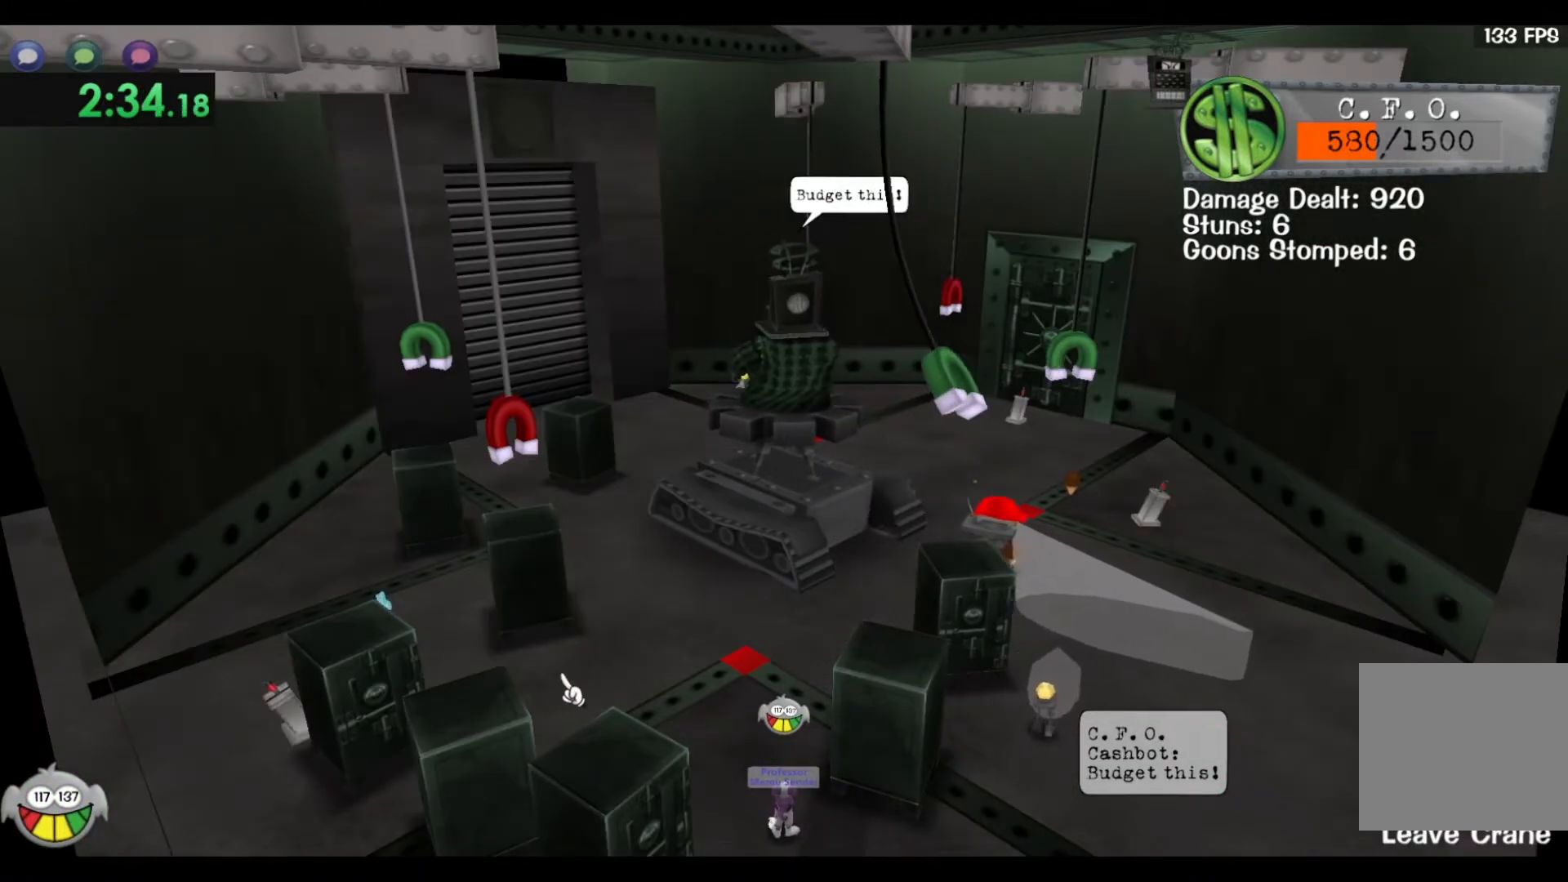
{"keys": ["s"], "events": [[233, "space", "down"], [367, "s", "down"], [367, "space", "up"]]}
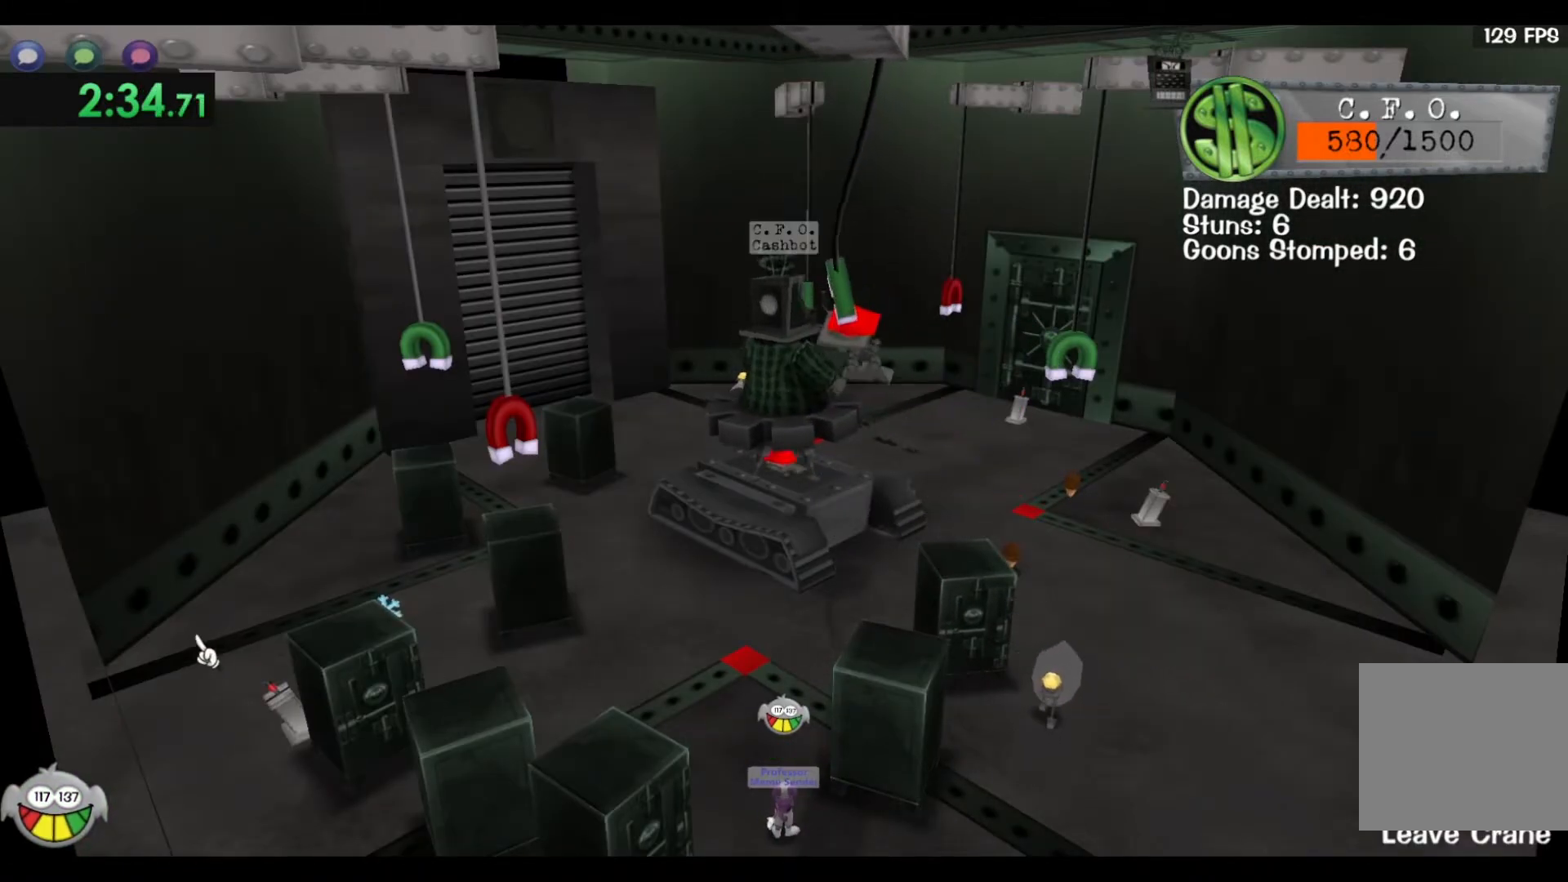
{"keys": ["d", "s"], "events": [[100, "a", "down"], [367, "a", "up"], [467, "d", "down"]]}
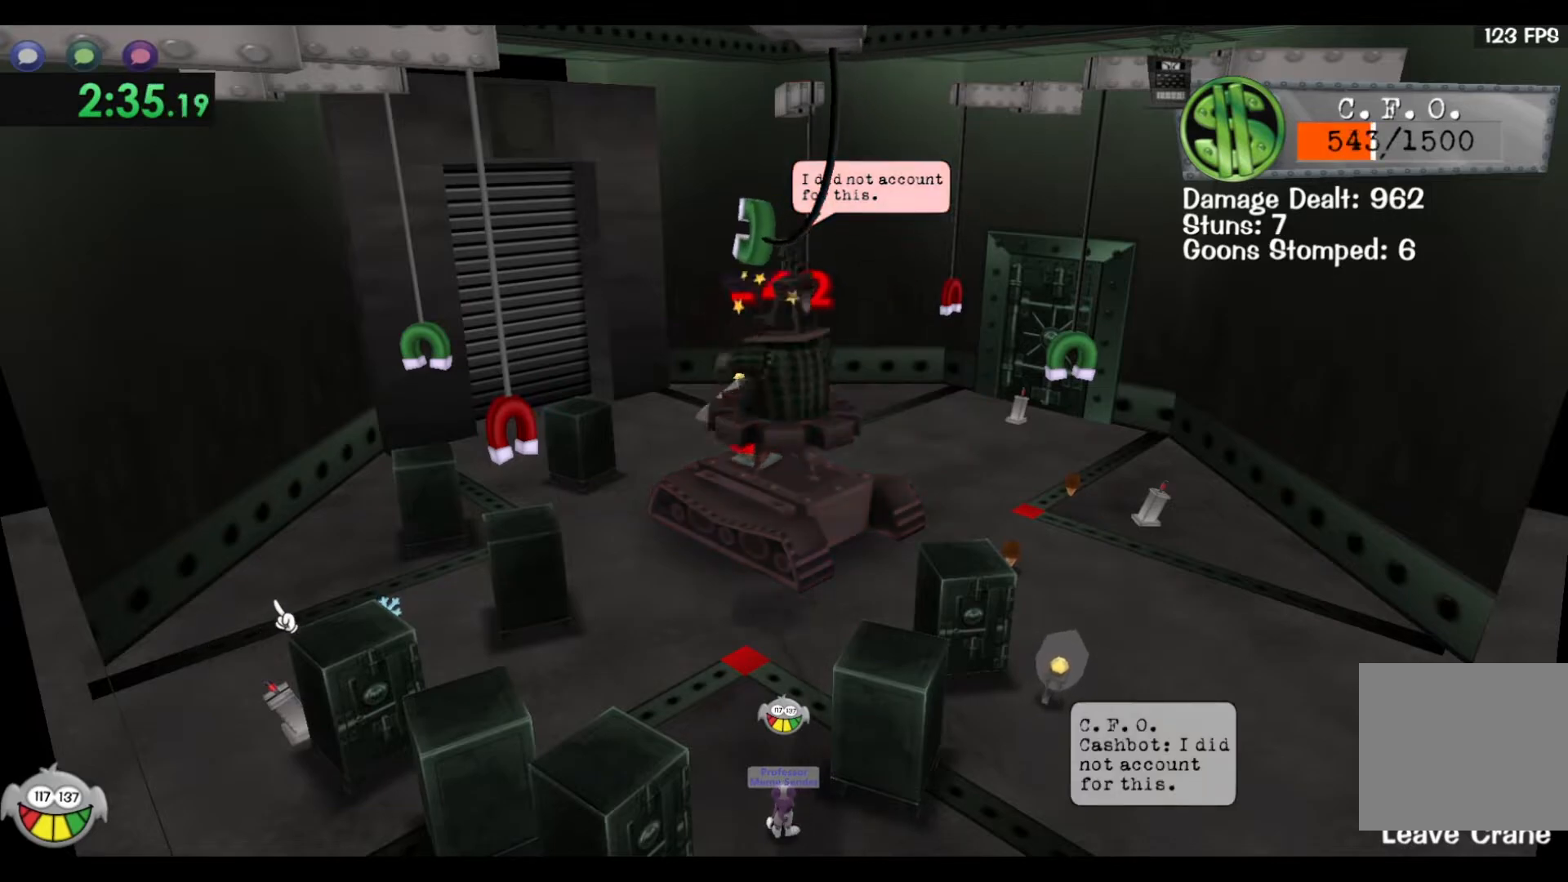
{"keys": ["space"], "events": [[183, "s", "up"], [217, "d", "up"], [350, "s", "down"], [367, "d", "down"], [433, "space", "down"], [467, "s", "up"], [500, "d", "up"]]}
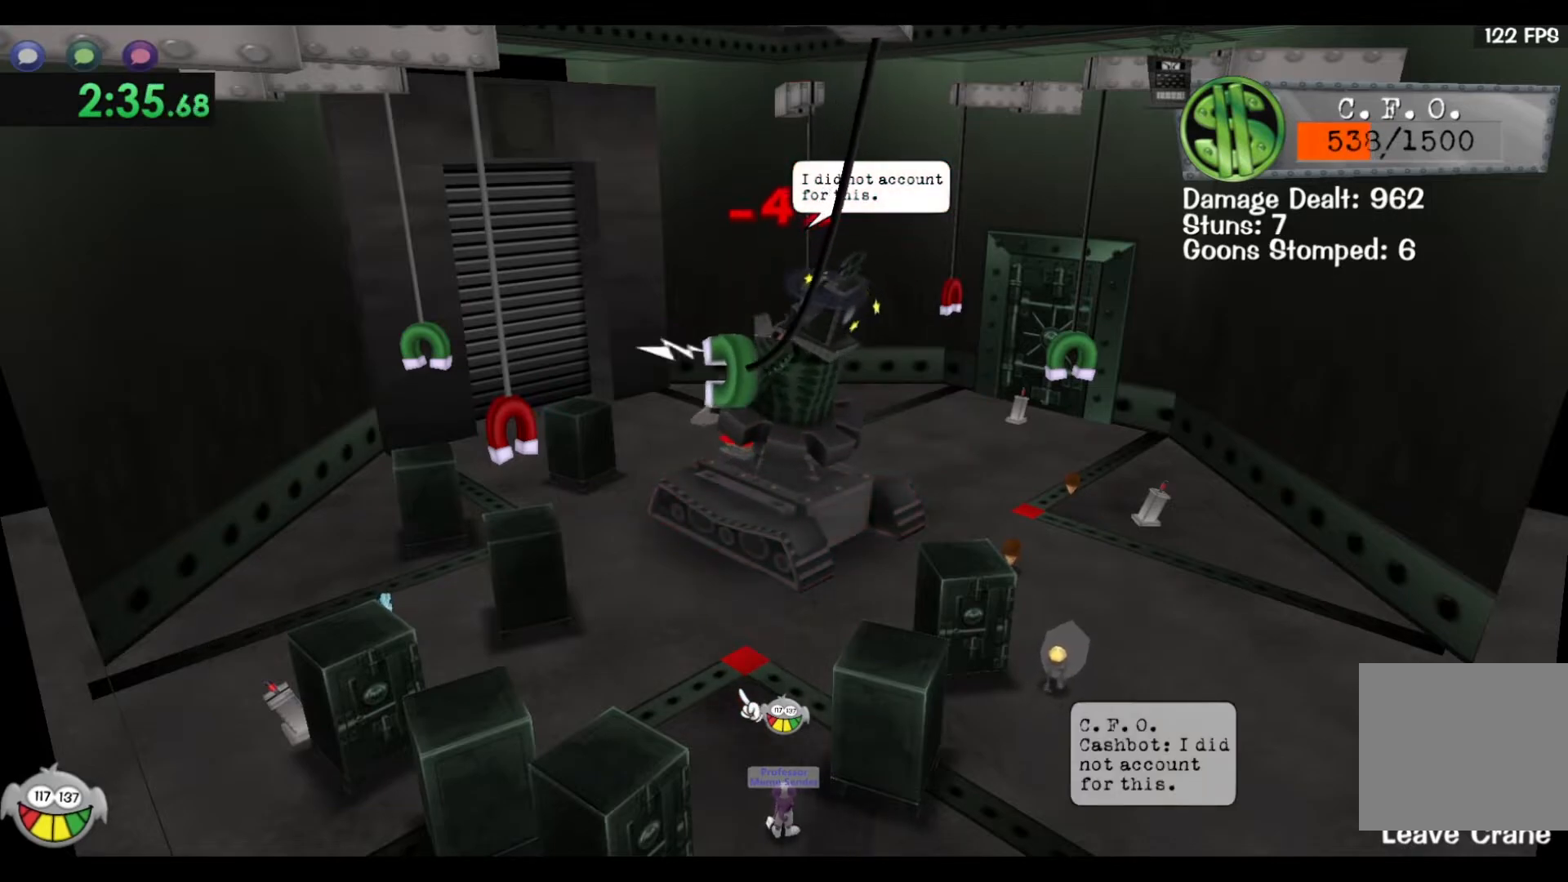
{"keys": ["d", "space"], "events": [[350, "d", "down"]]}
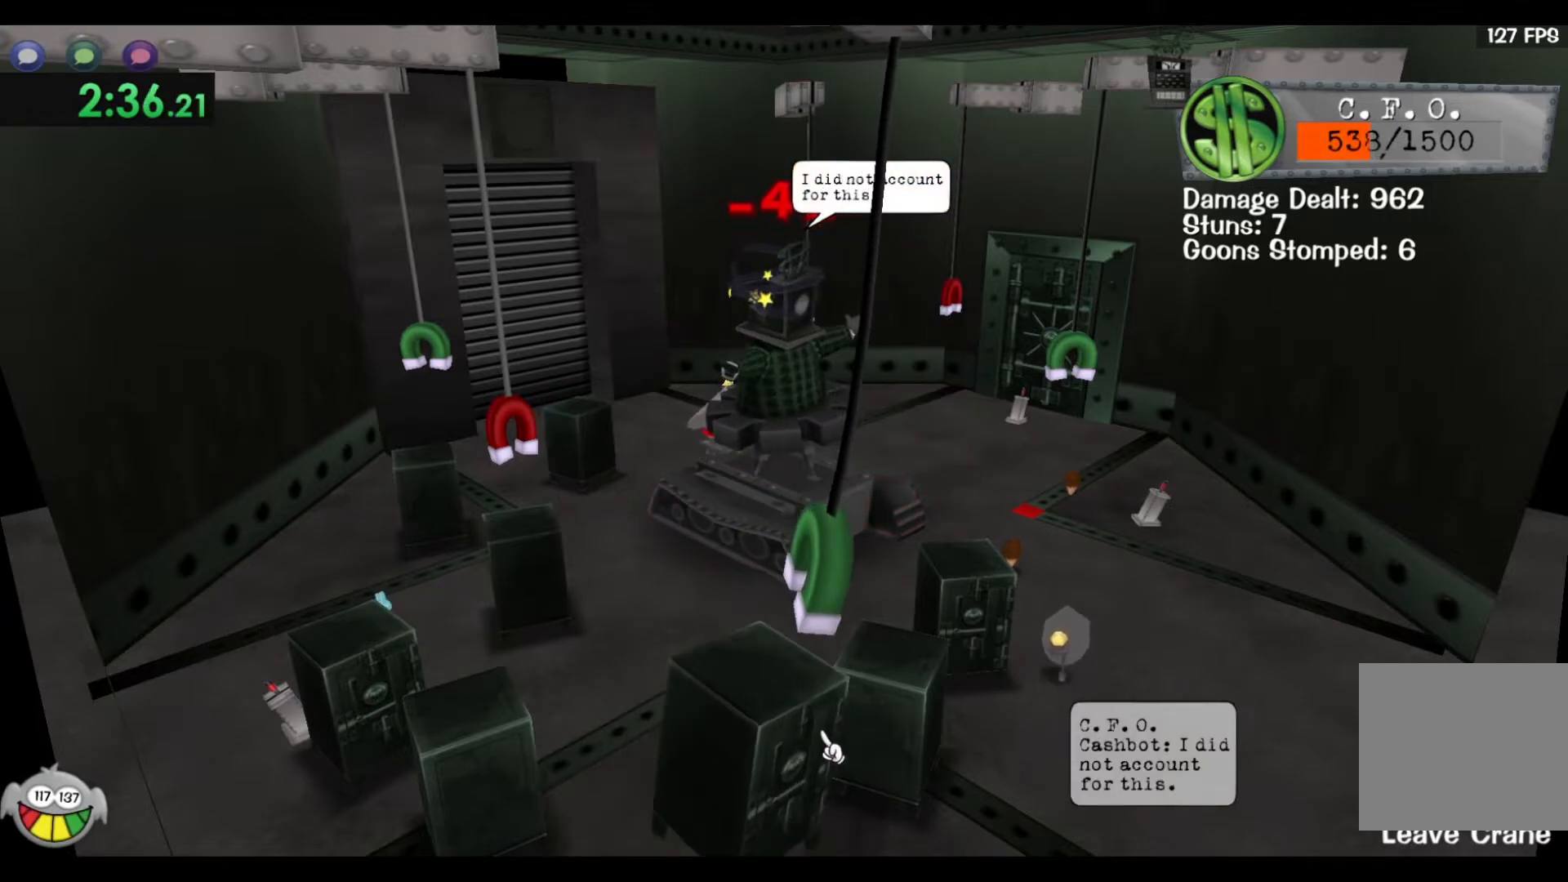
{"keys": ["a", "space"], "events": [[67, "w", "down"], [233, "d", "up"], [333, "w", "up"], [417, "a", "down"]]}
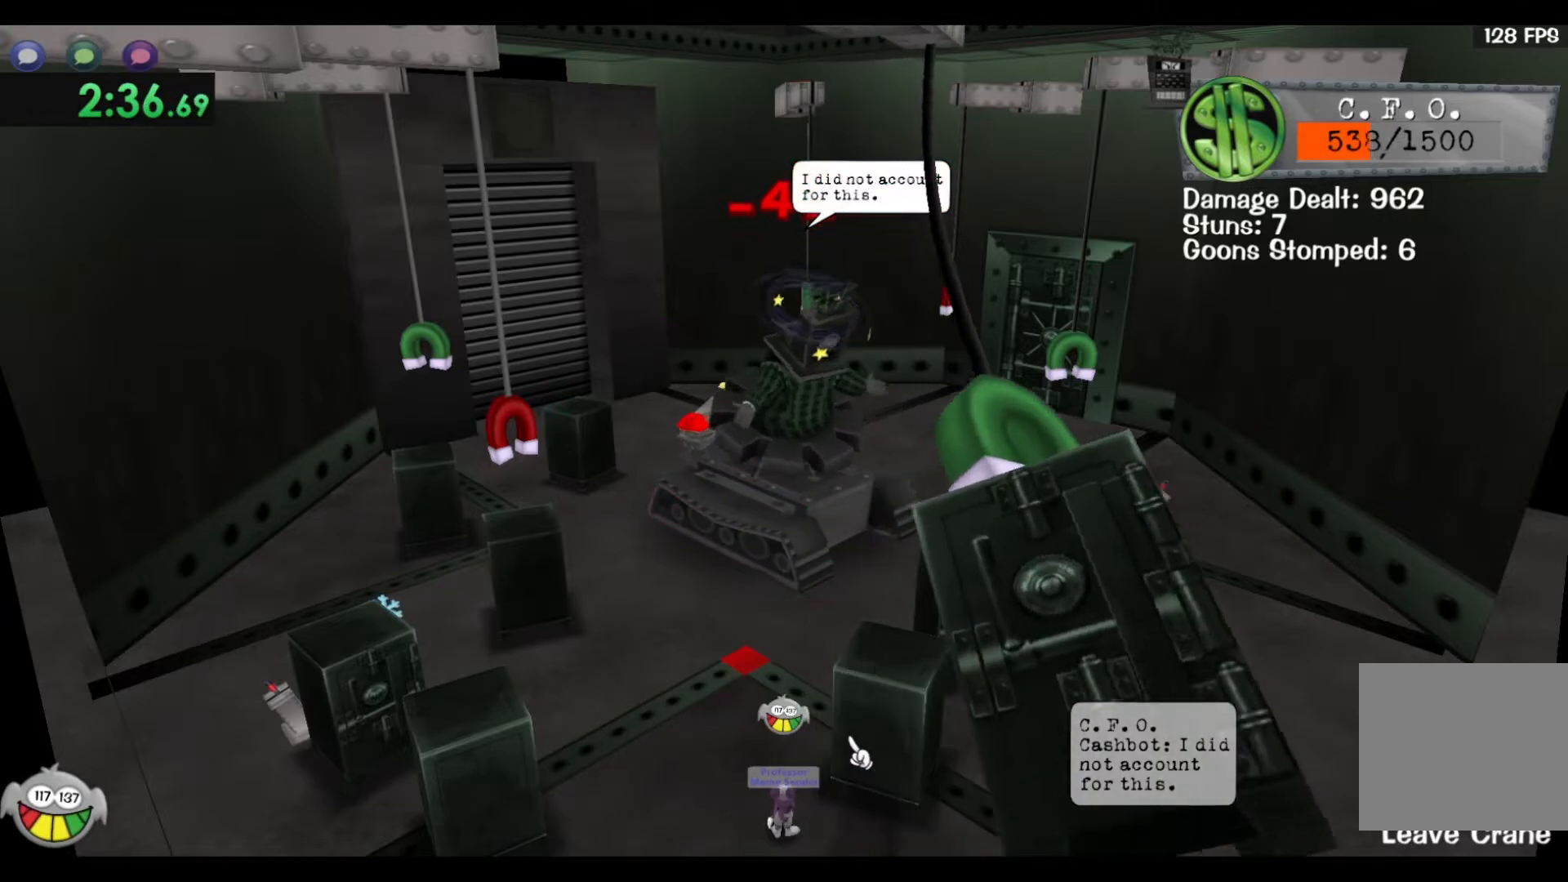
{"keys": ["a", "space", "w"], "events": [[50, "a", "up"], [317, "w", "down"], [383, "a", "down"]]}
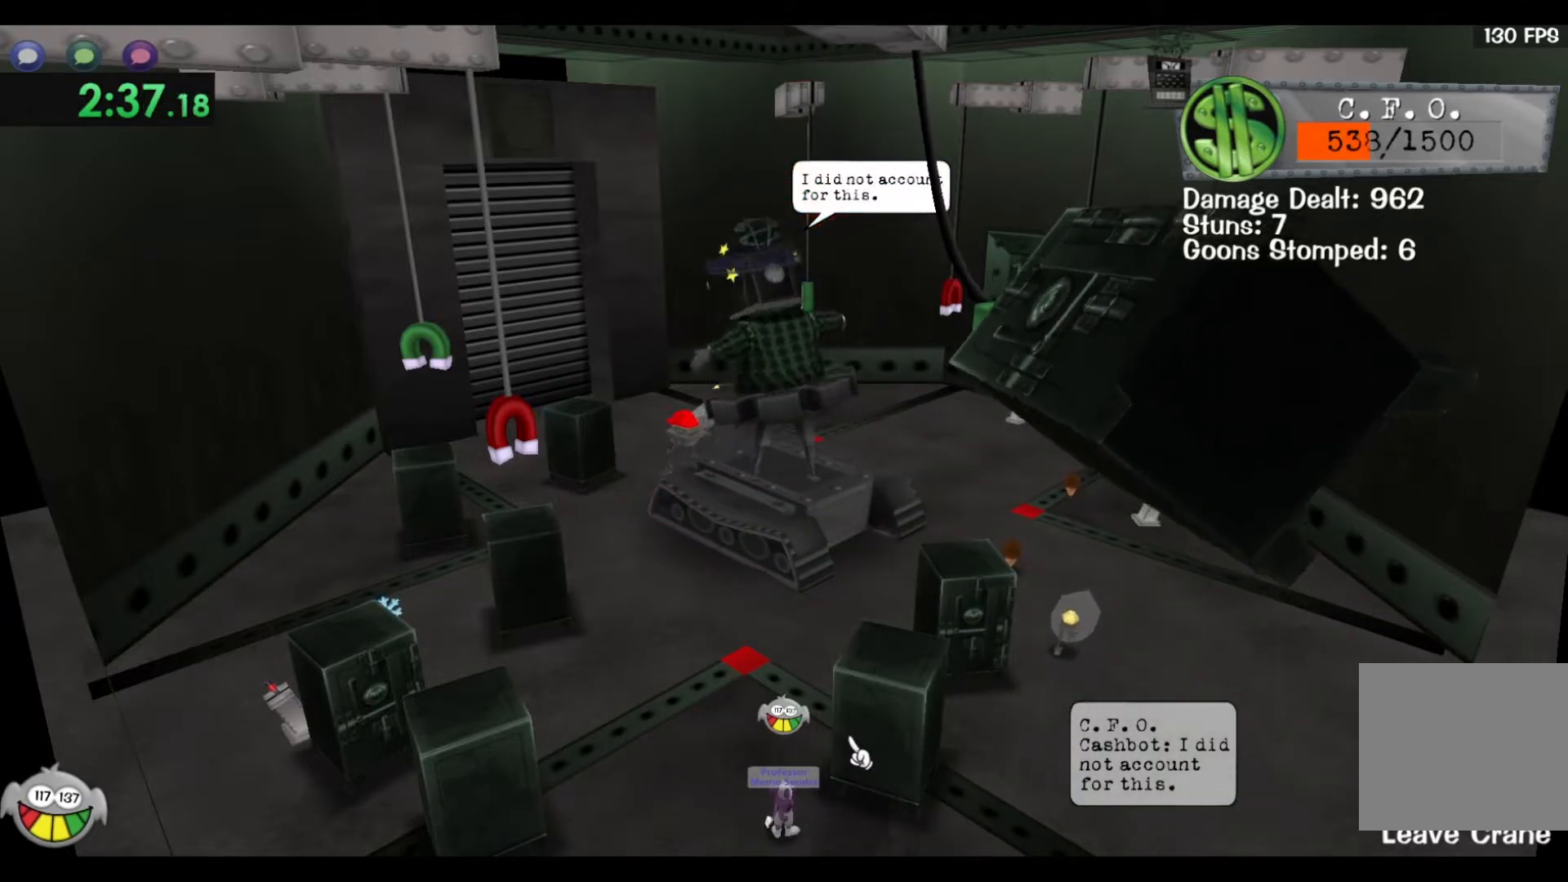
{"keys": ["space", "w"], "events": [[117, "a", "up"]]}
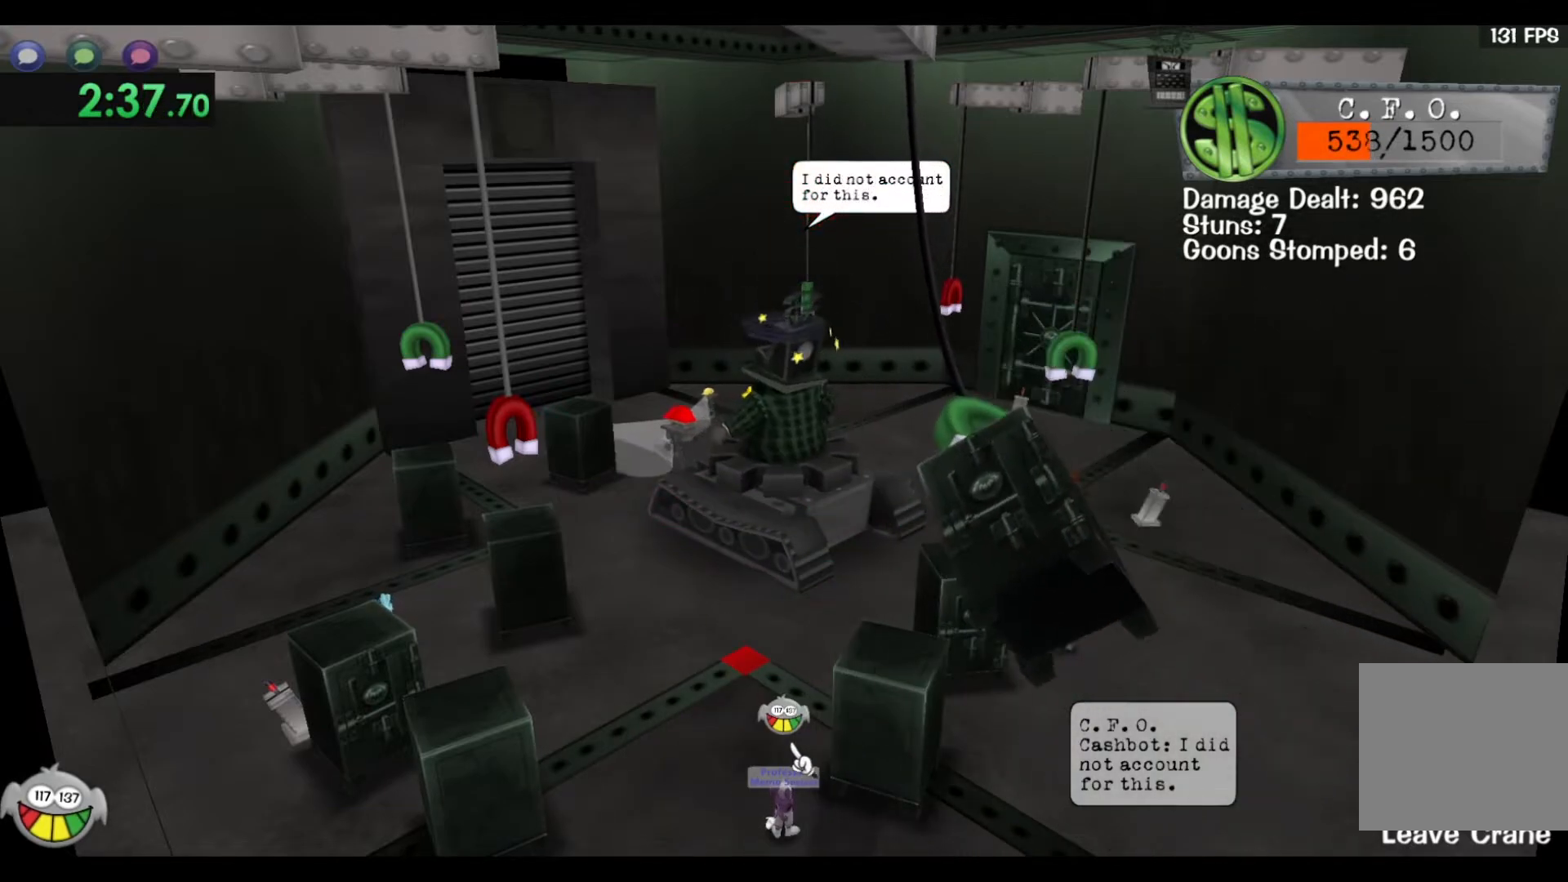
{"keys": ["space"], "events": [[133, "a", "down"], [250, "w", "up"], [267, "a", "up"]]}
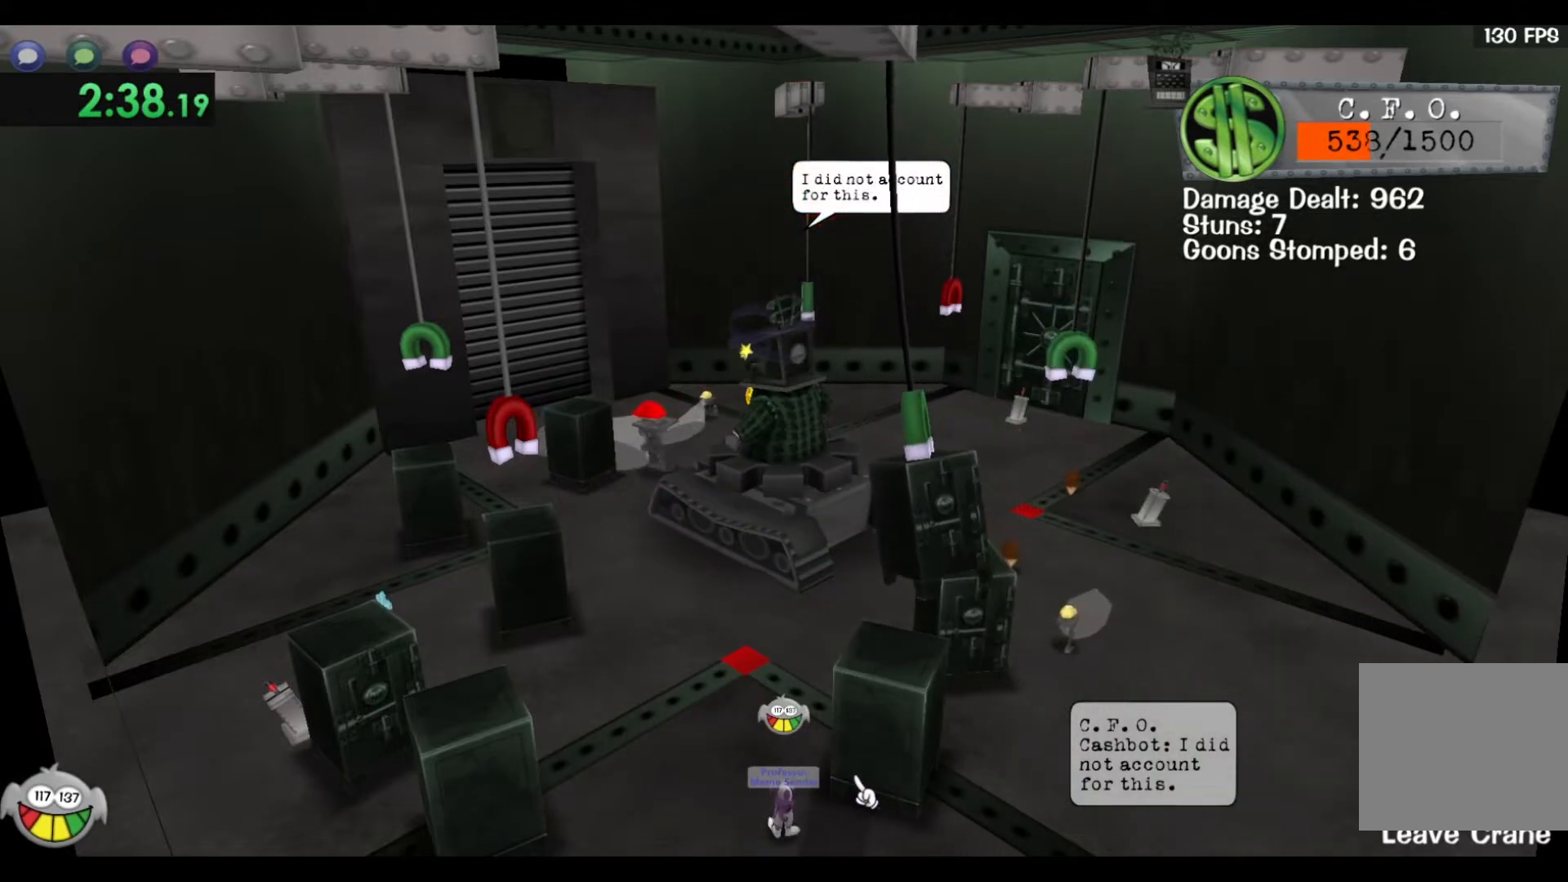
{"keys": ["s"], "events": [[117, "space", "up"], [150, "s", "down"], [167, "space", "down"], [200, "d", "down"], [450, "space", "up"], [500, "d", "up"]]}
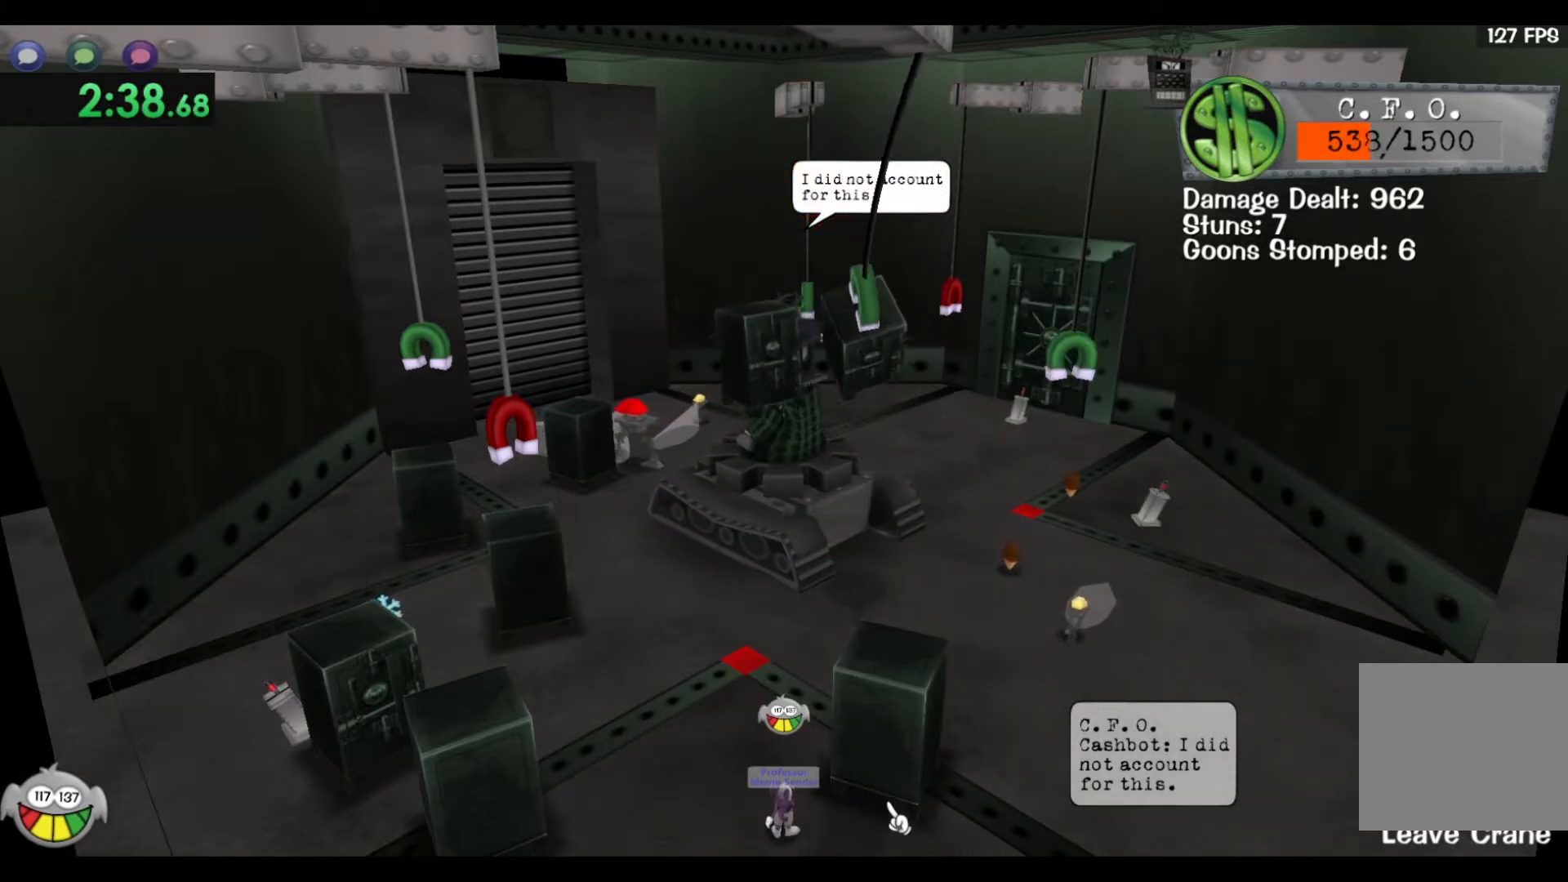
{"keys": ["a", "s"], "events": [[217, "a", "down"], [217, "s", "up"], [500, "s", "down"]]}
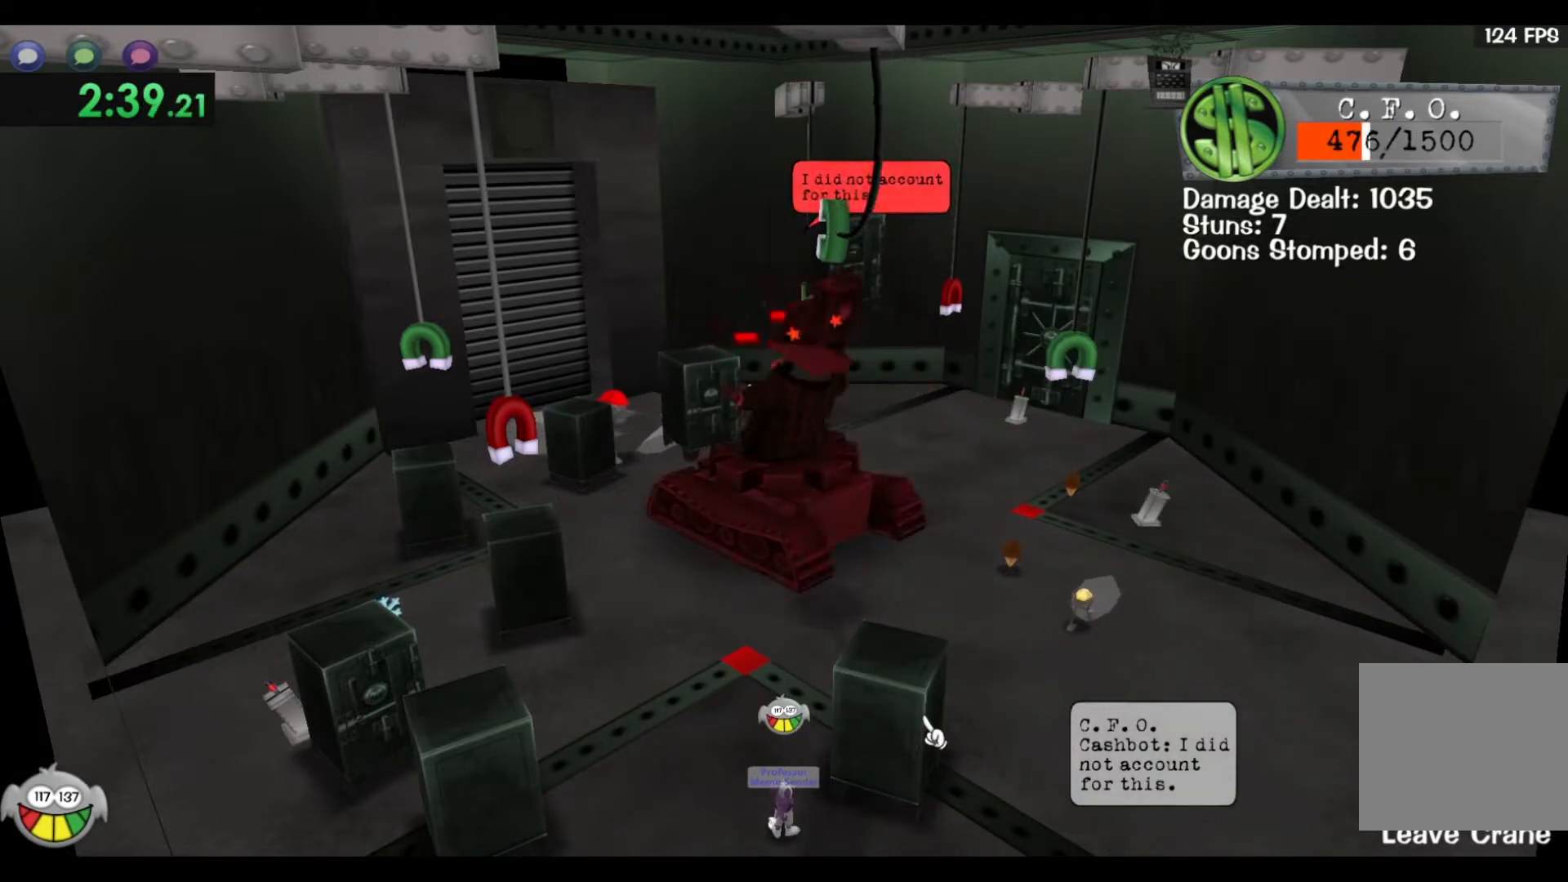
{"keys": [], "events": [[83, "a", "up"], [100, "s", "up"], [300, "s", "down"], [333, "d", "down"], [383, "s", "up"], [433, "d", "up"]]}
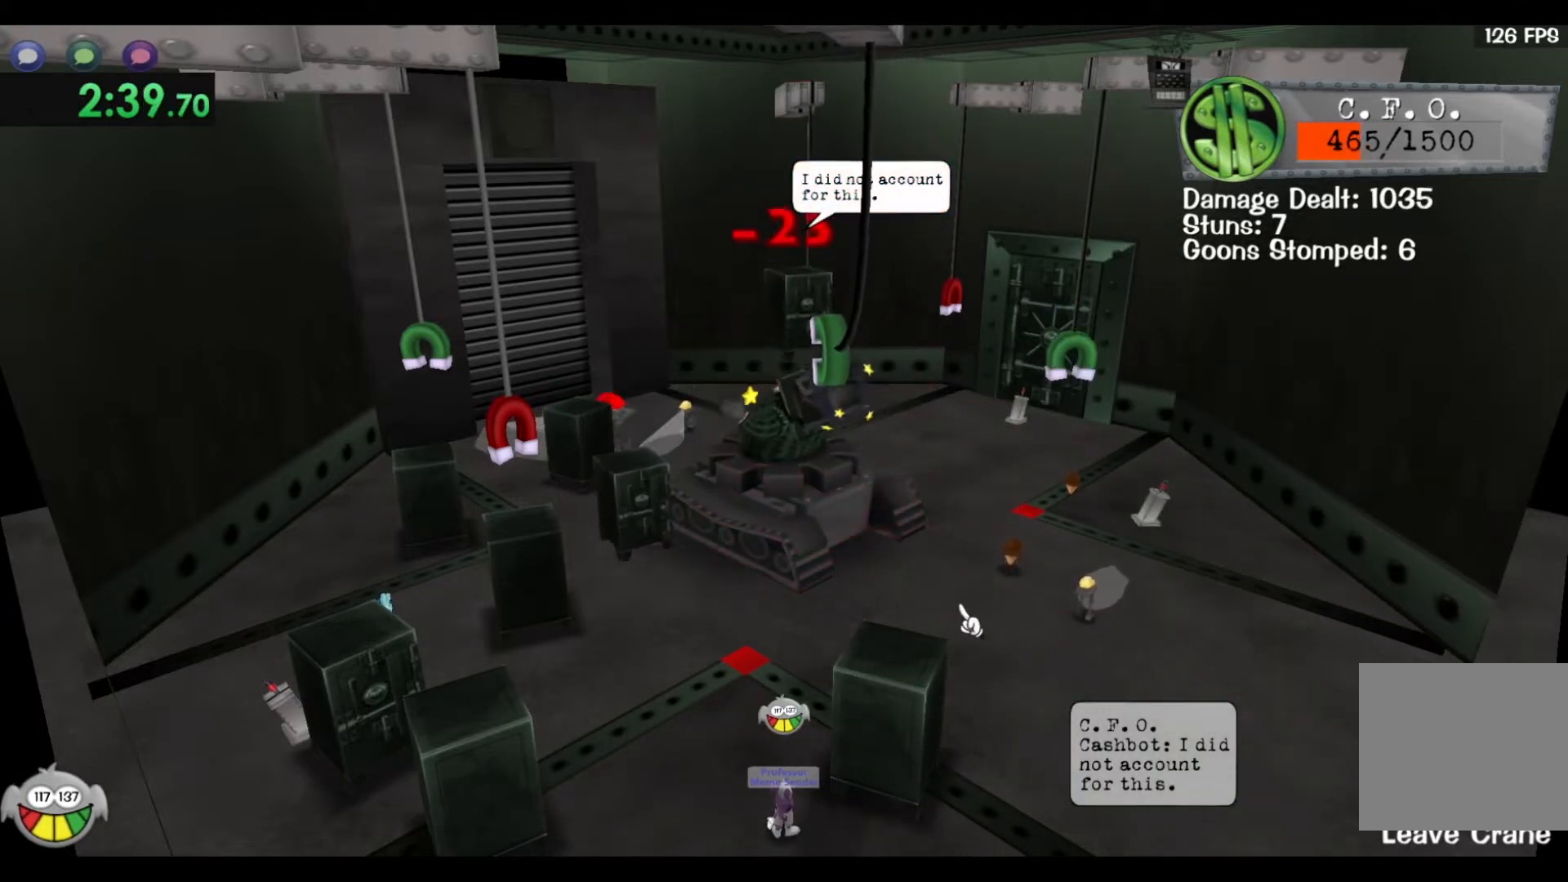
{"keys": [], "events": []}
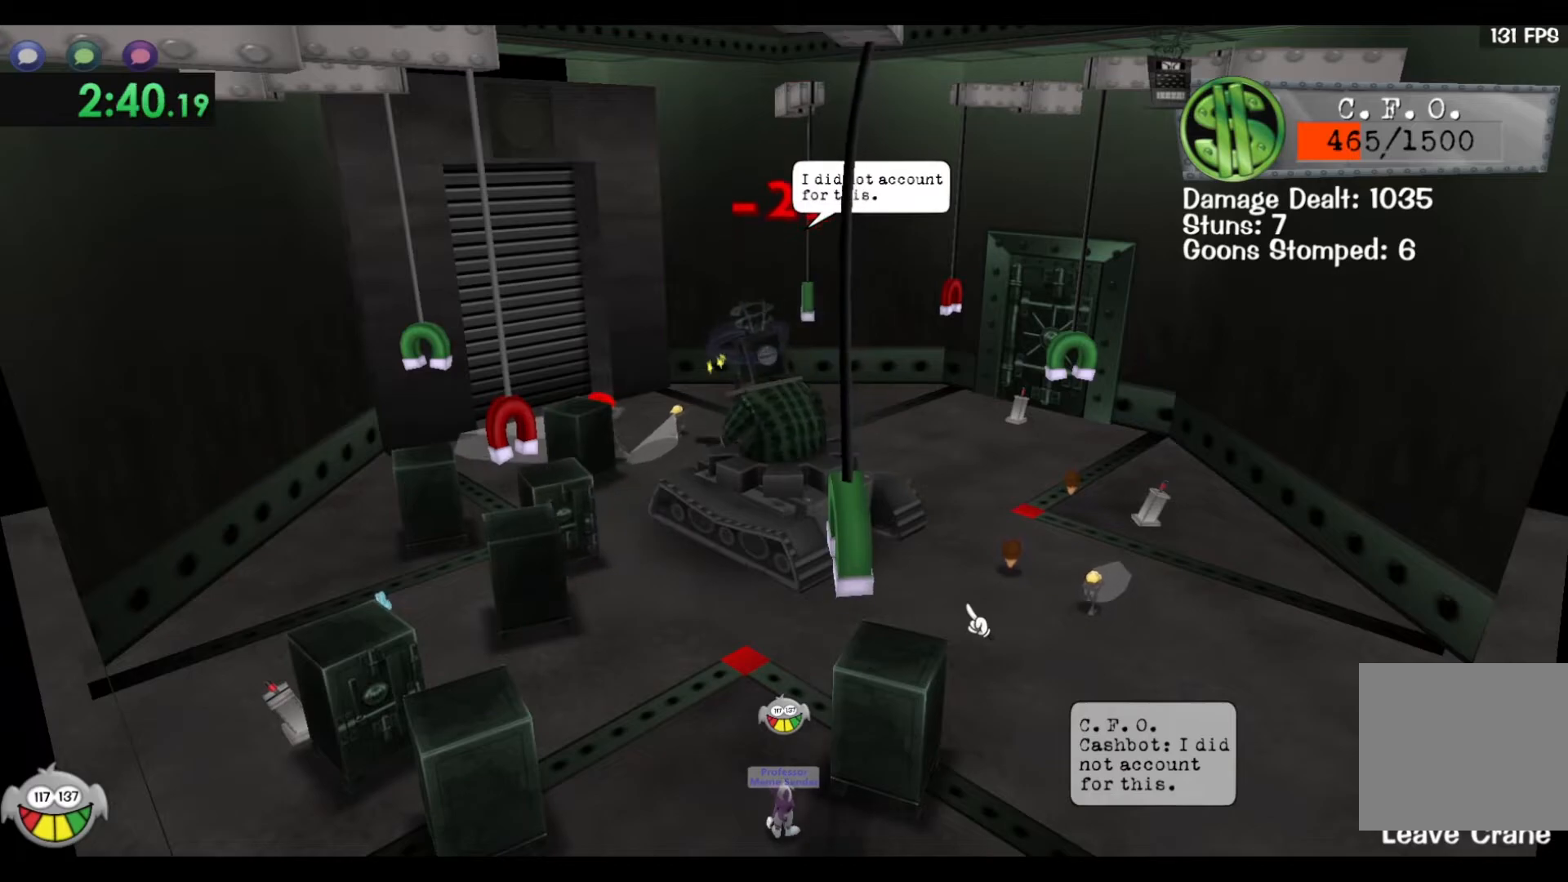
{"keys": [], "events": []}
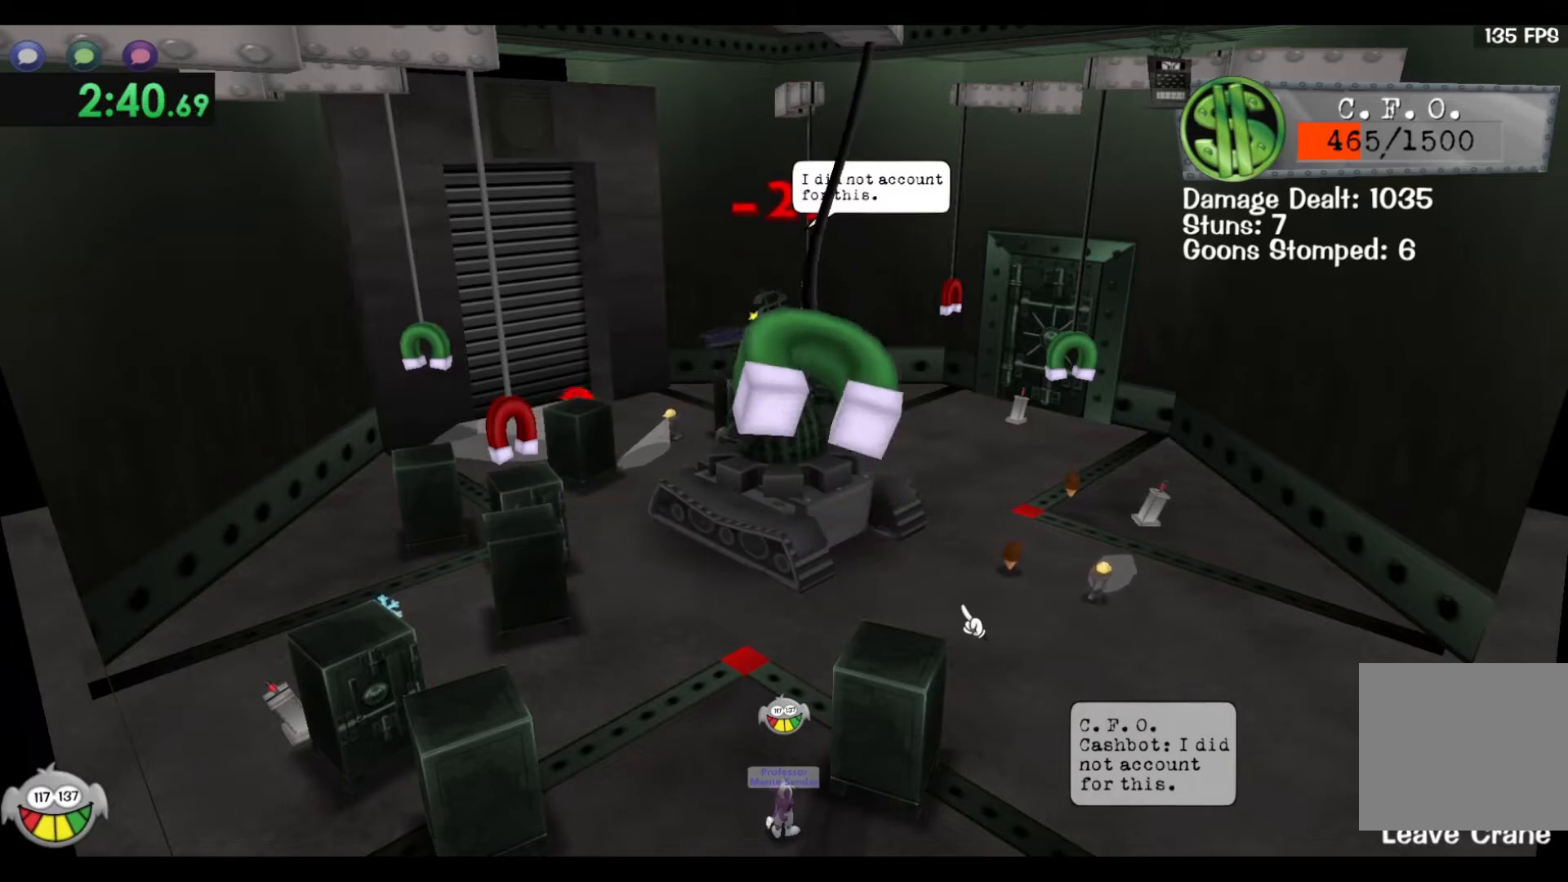
{"keys": ["a", "space", "w"], "events": [[17, "a", "down"], [283, "w", "down"], [383, "space", "down"]]}
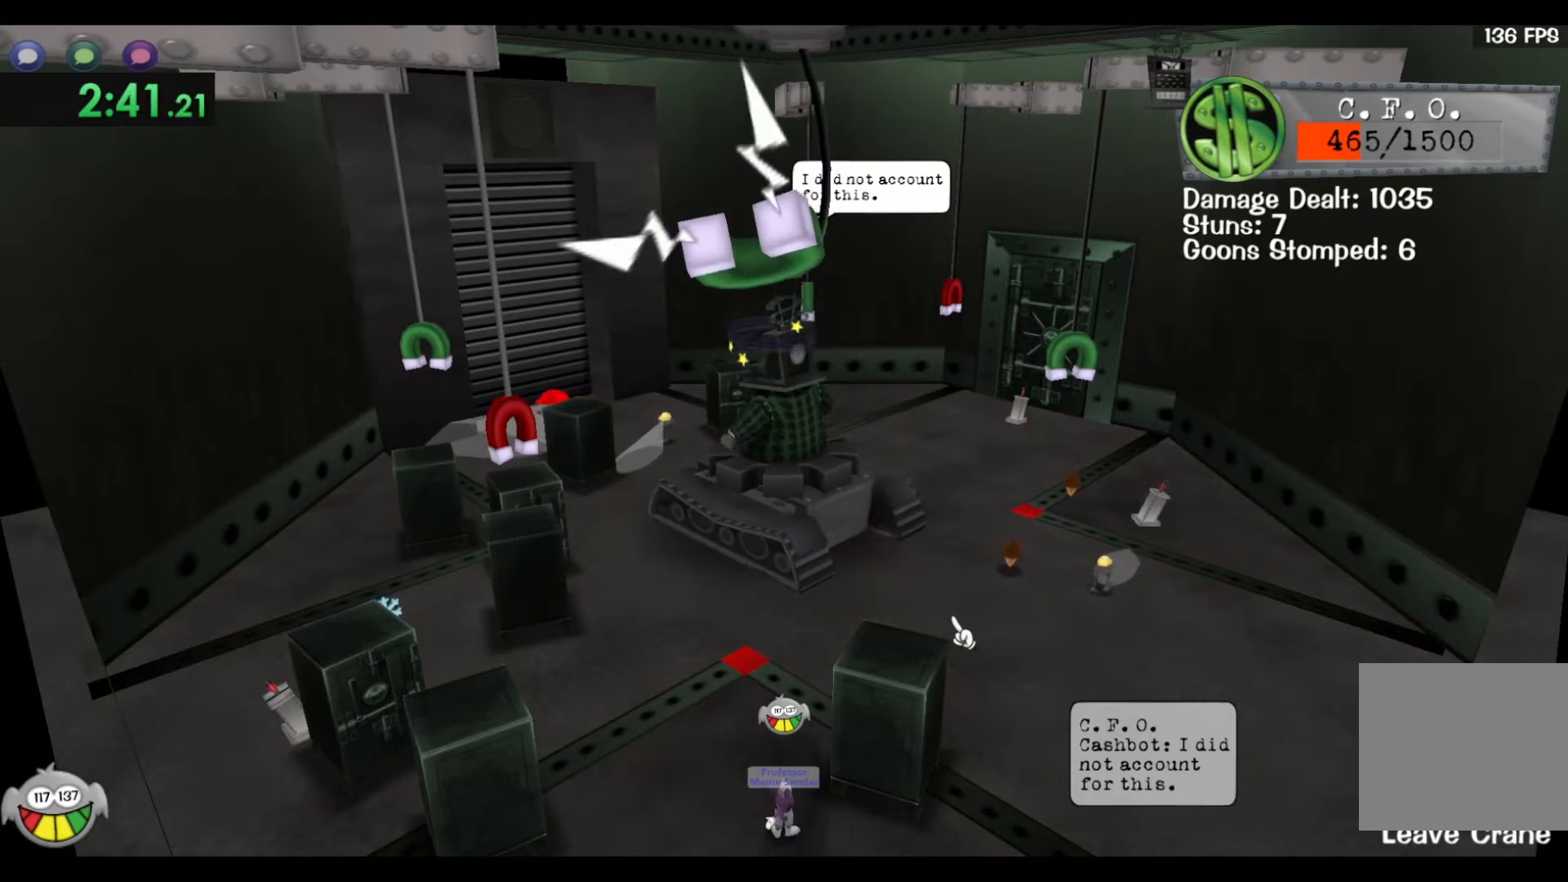
{"keys": ["space"], "events": [[83, "a", "up"], [250, "a", "down"], [433, "a", "up"], [450, "w", "up"]]}
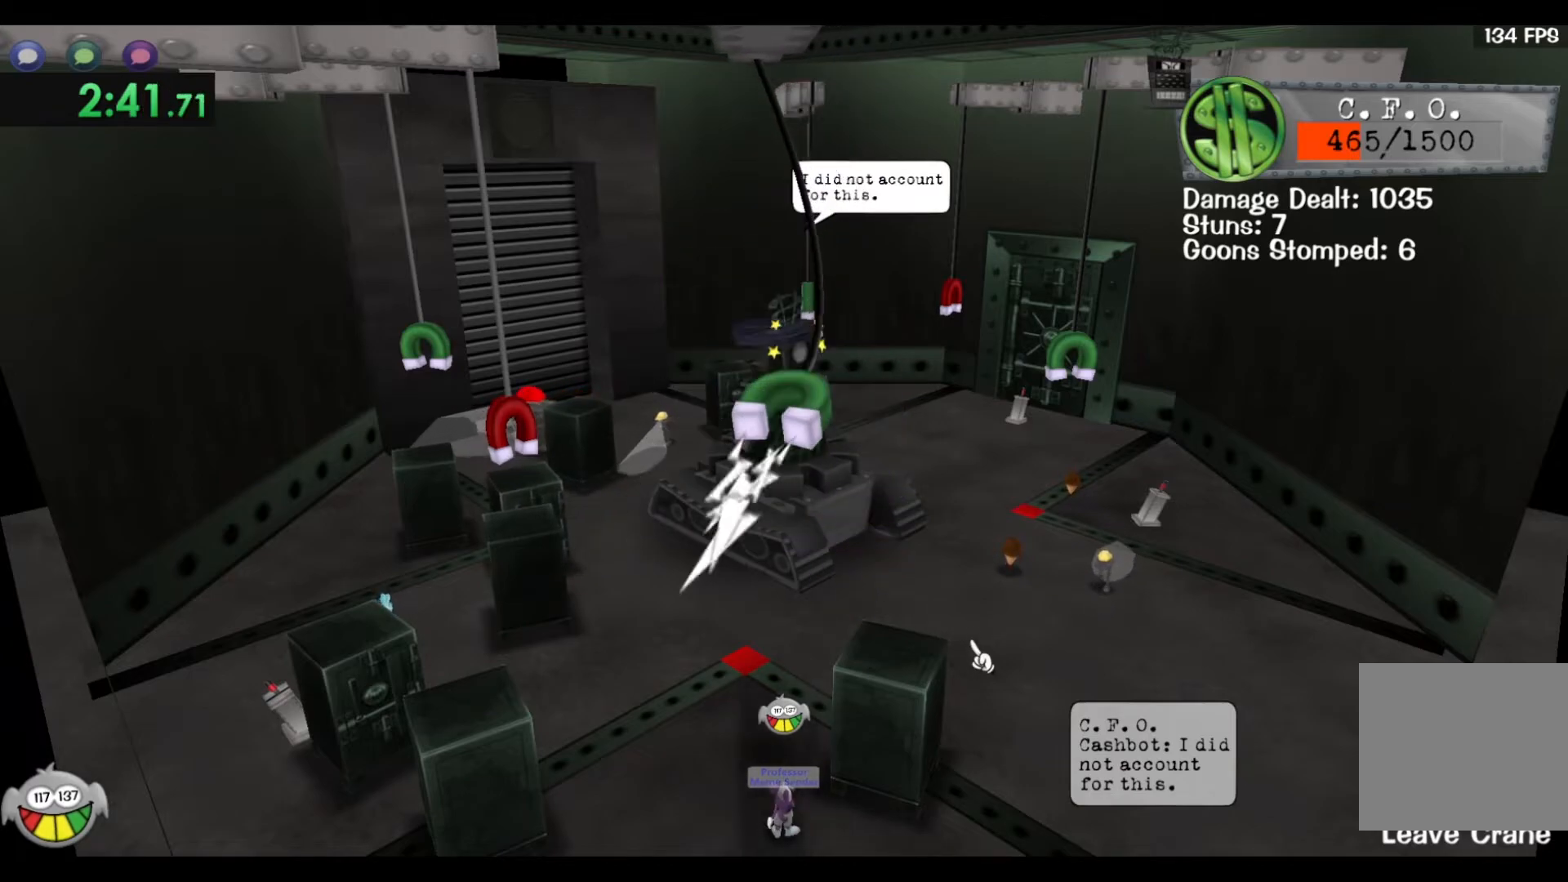
{"keys": ["a", "s", "space"], "events": [[217, "s", "down"], [267, "a", "down"]]}
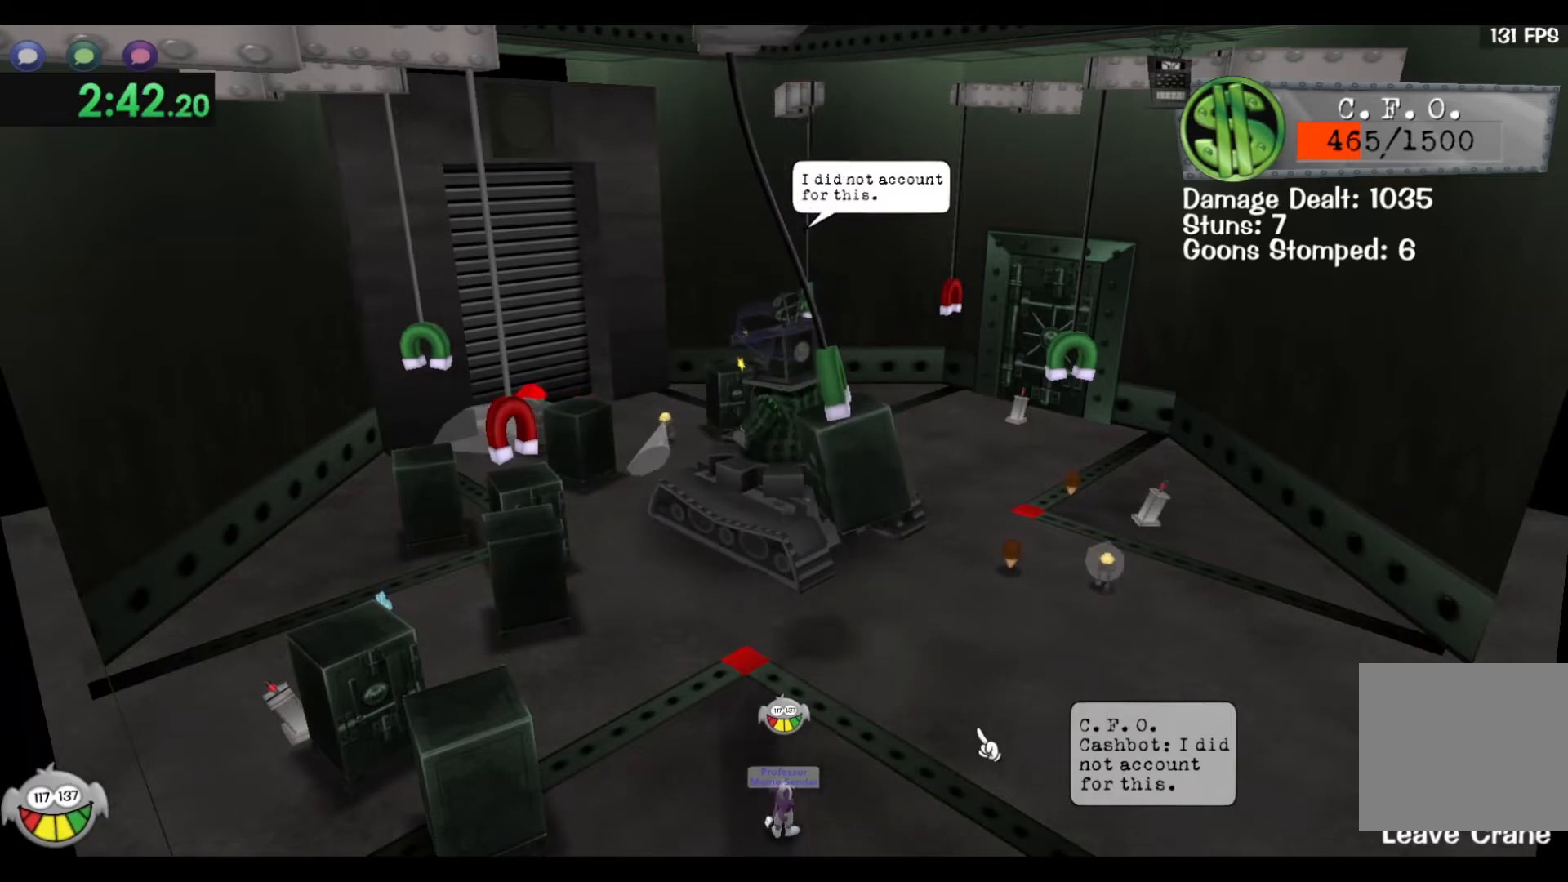
{"keys": ["shift", "space", "w"], "events": [[50, "a", "up"], [67, "s", "up"], [83, "space", "up"], [383, "w", "down"], [400, "space", "down"], [417, "shift", "down"]]}